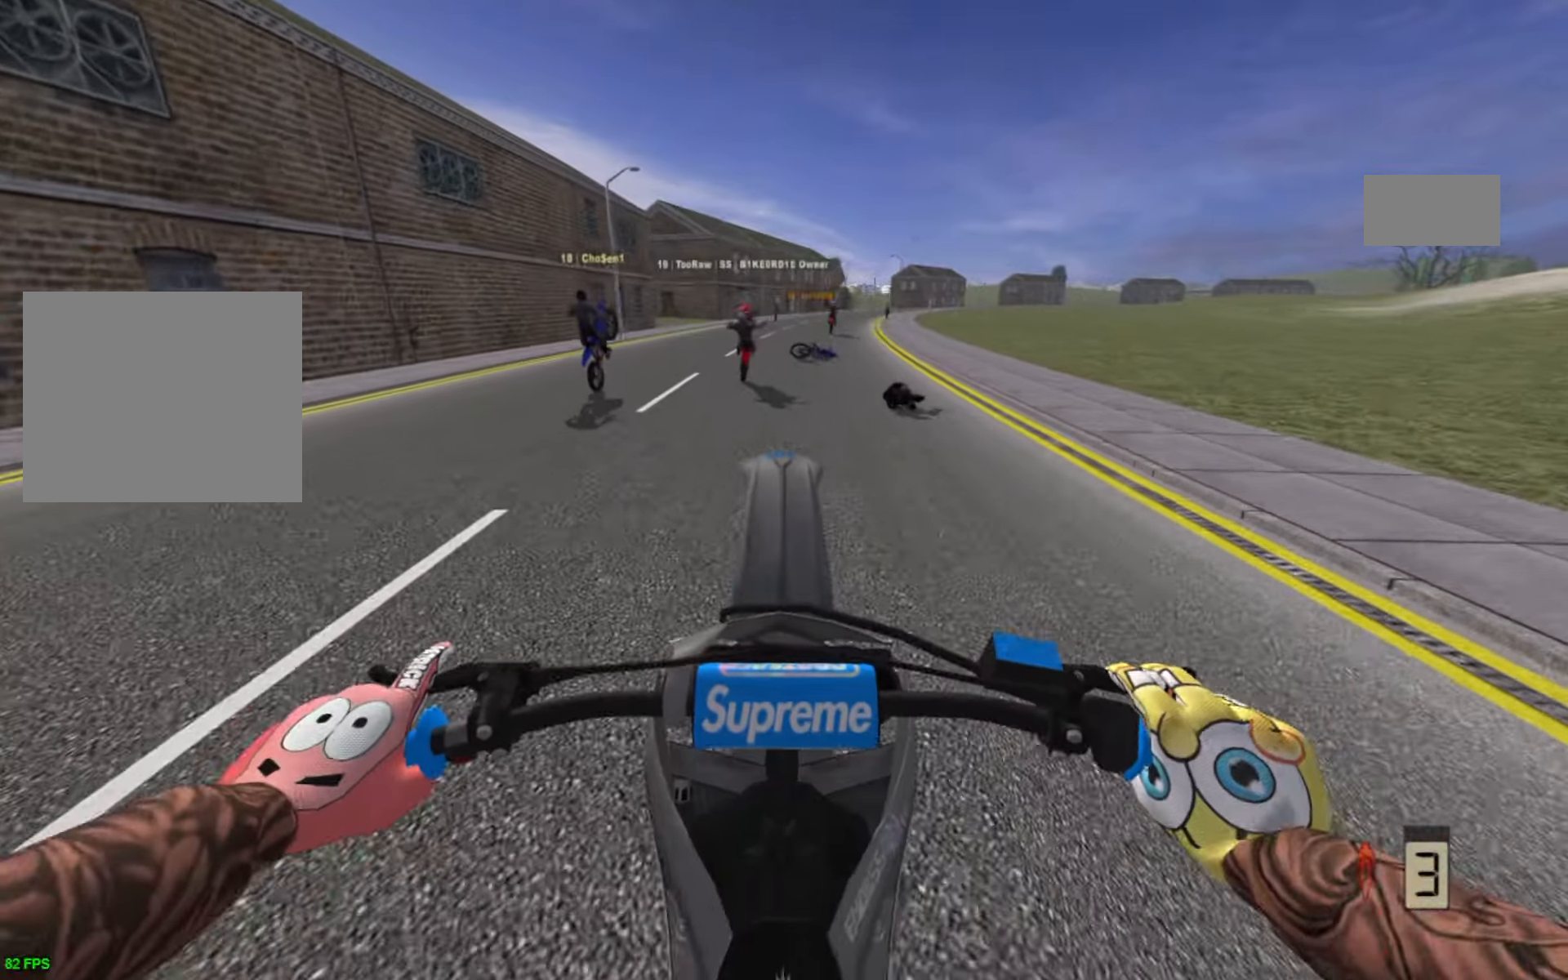
Gameplay with a controller (PlayStation layout); each line is a JSON object with the inputs held at the frame after it. "events" lists button and stick changes between this image and that frame as [ms after this image, input, new state], when the widget could be followed in between.
{"buttons": [], "left_stick": "left", "right_stick": "center", "events": [[66, "R2", "up"], [233, "left_stick", "left"], [383, "R2", "down"], [500, "R2", "up"]]}
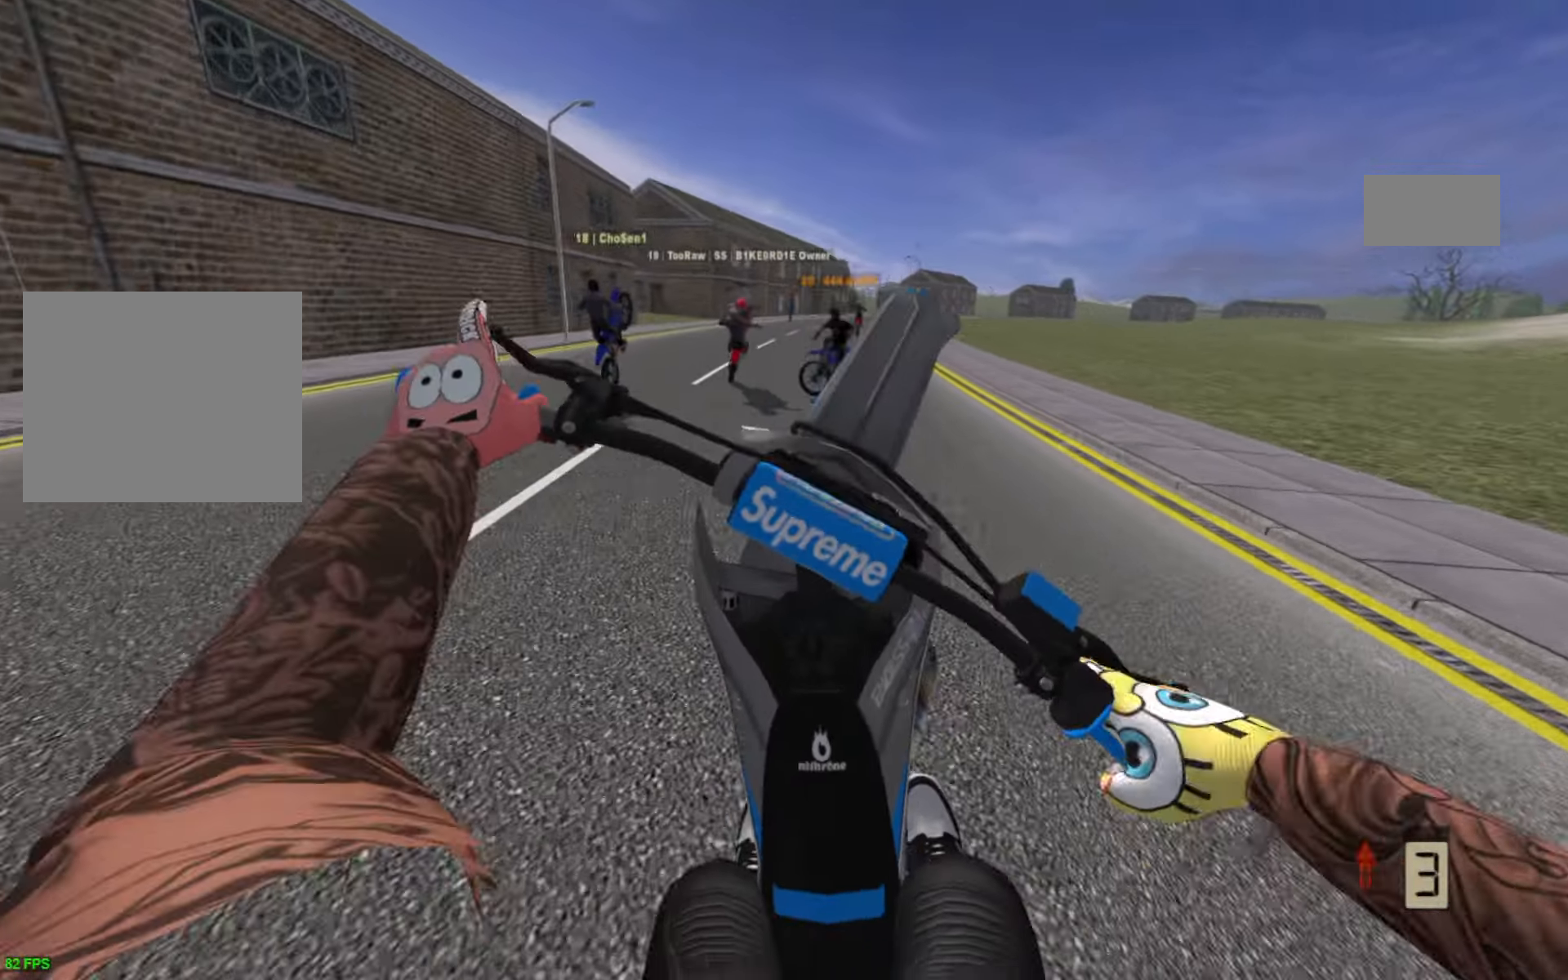
{"buttons": [], "left_stick": "left", "right_stick": "center", "events": [[233, "R2", "down"], [317, "R2", "up"]]}
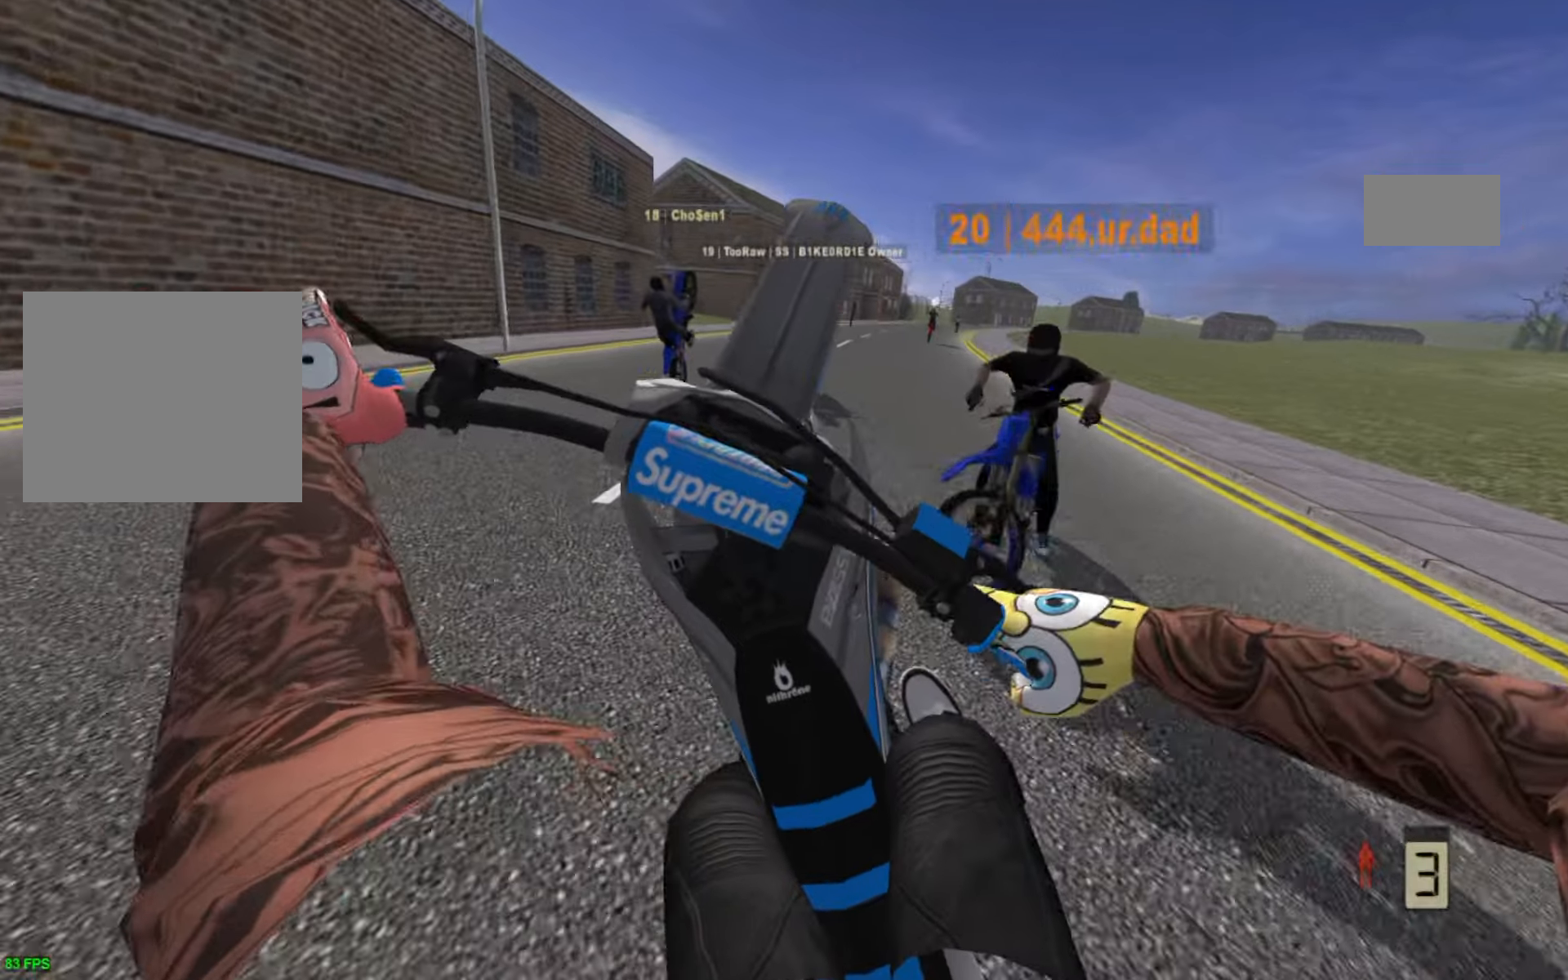
{"buttons": [], "left_stick": "right", "right_stick": "center", "events": [[117, "left_stick", "center"], [233, "R2", "down"], [317, "left_stick", "right"], [500, "R2", "up"]]}
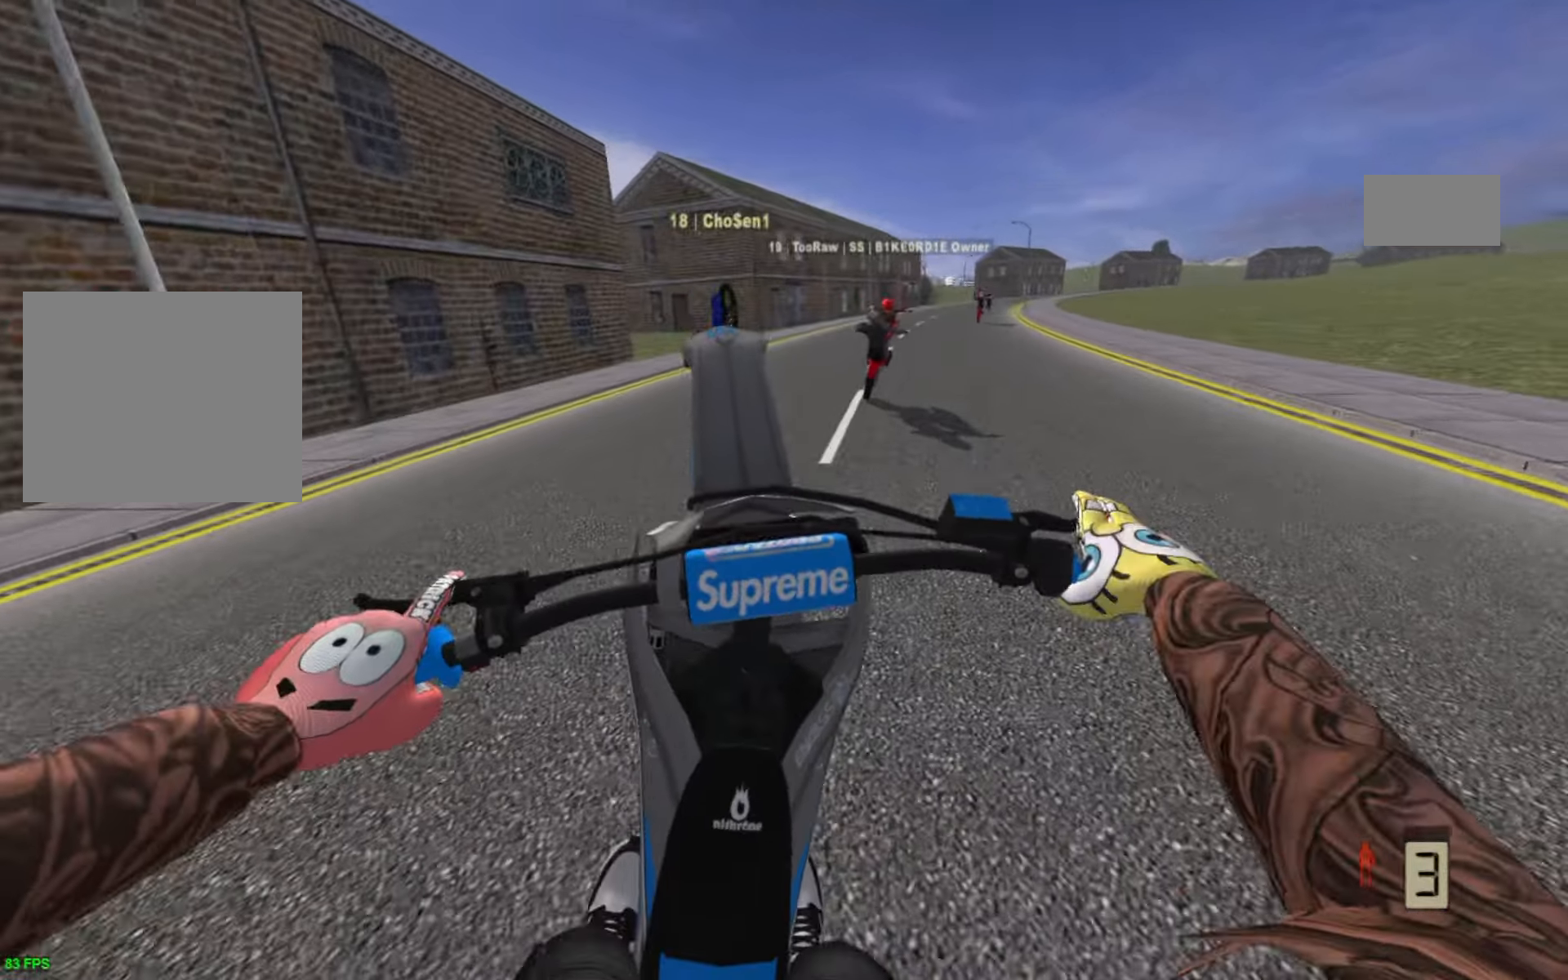
{"buttons": ["R2"], "left_stick": "right", "right_stick": "center", "events": [[233, "R2", "down"], [350, "R2", "up"], [417, "R2", "down"]]}
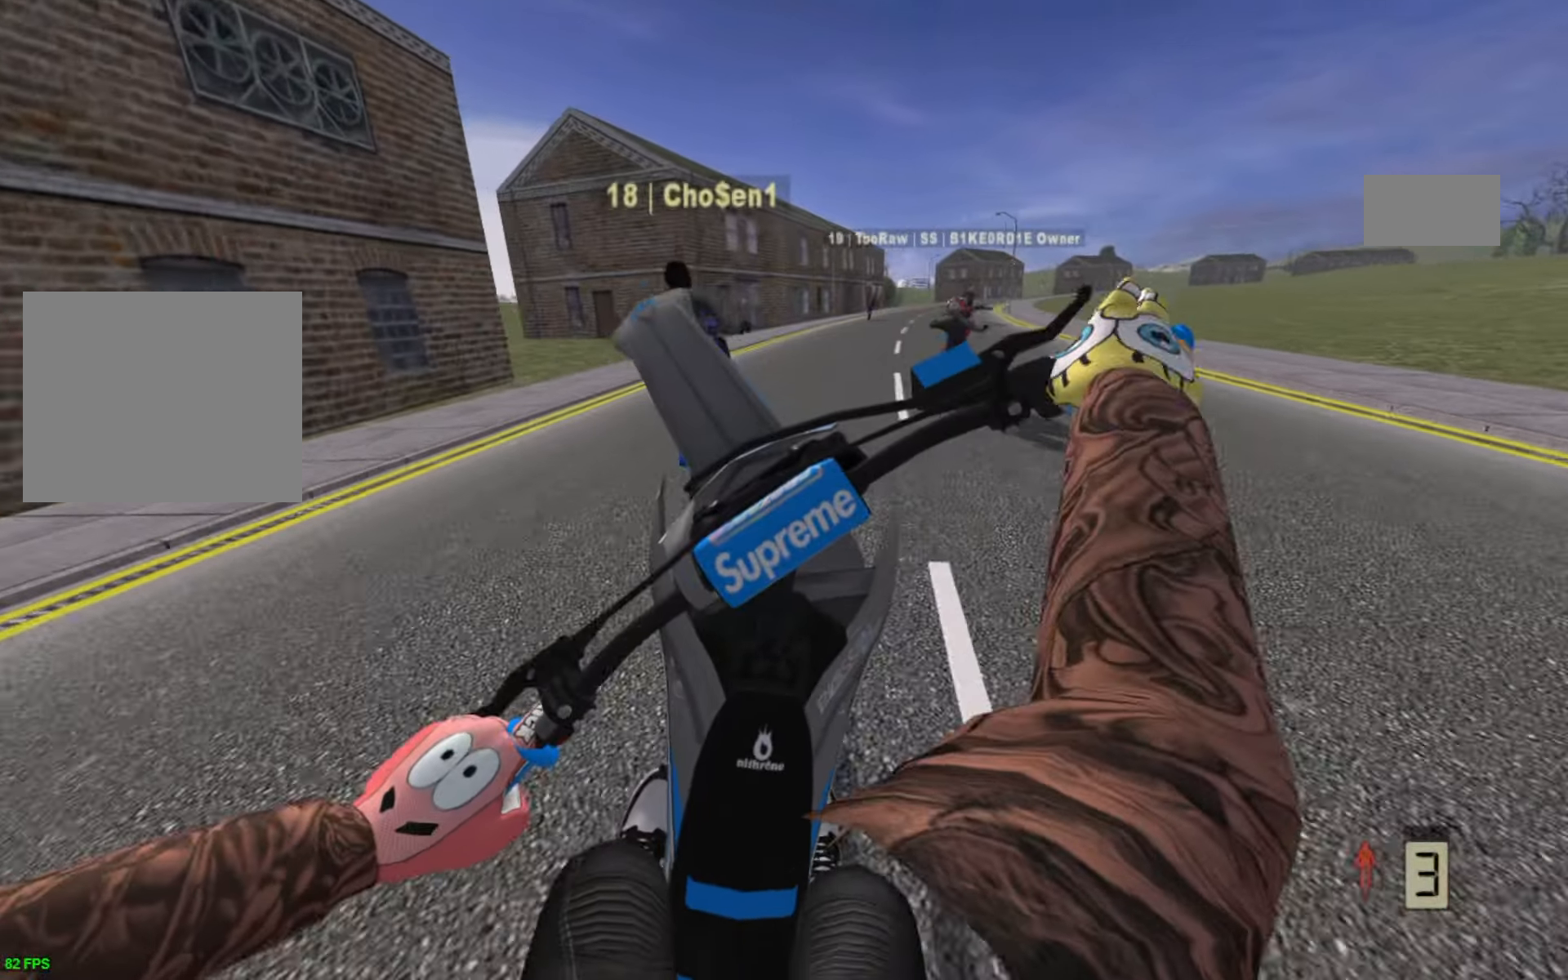
{"buttons": [], "left_stick": "right", "right_stick": "center", "events": [[17, "R2", "up"], [217, "R2", "down"], [333, "R2", "up"]]}
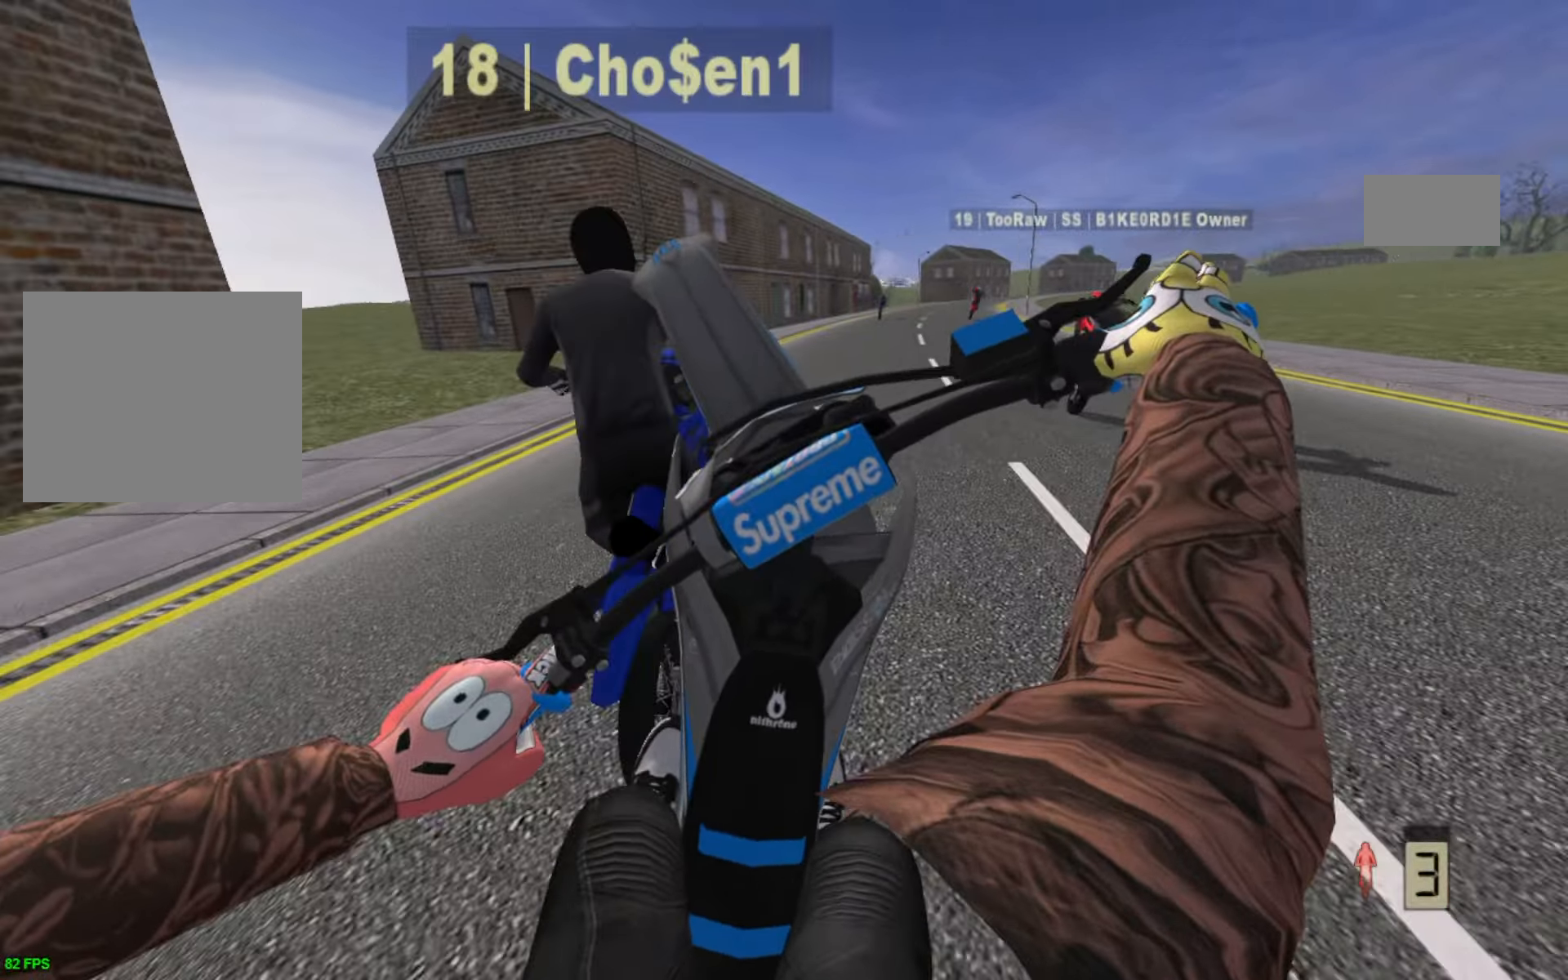
{"buttons": ["R2"], "left_stick": "up-right", "right_stick": "center", "events": [[167, "R2", "down"], [183, "left_stick", "up-right"], [333, "R2", "up"], [400, "R2", "down"]]}
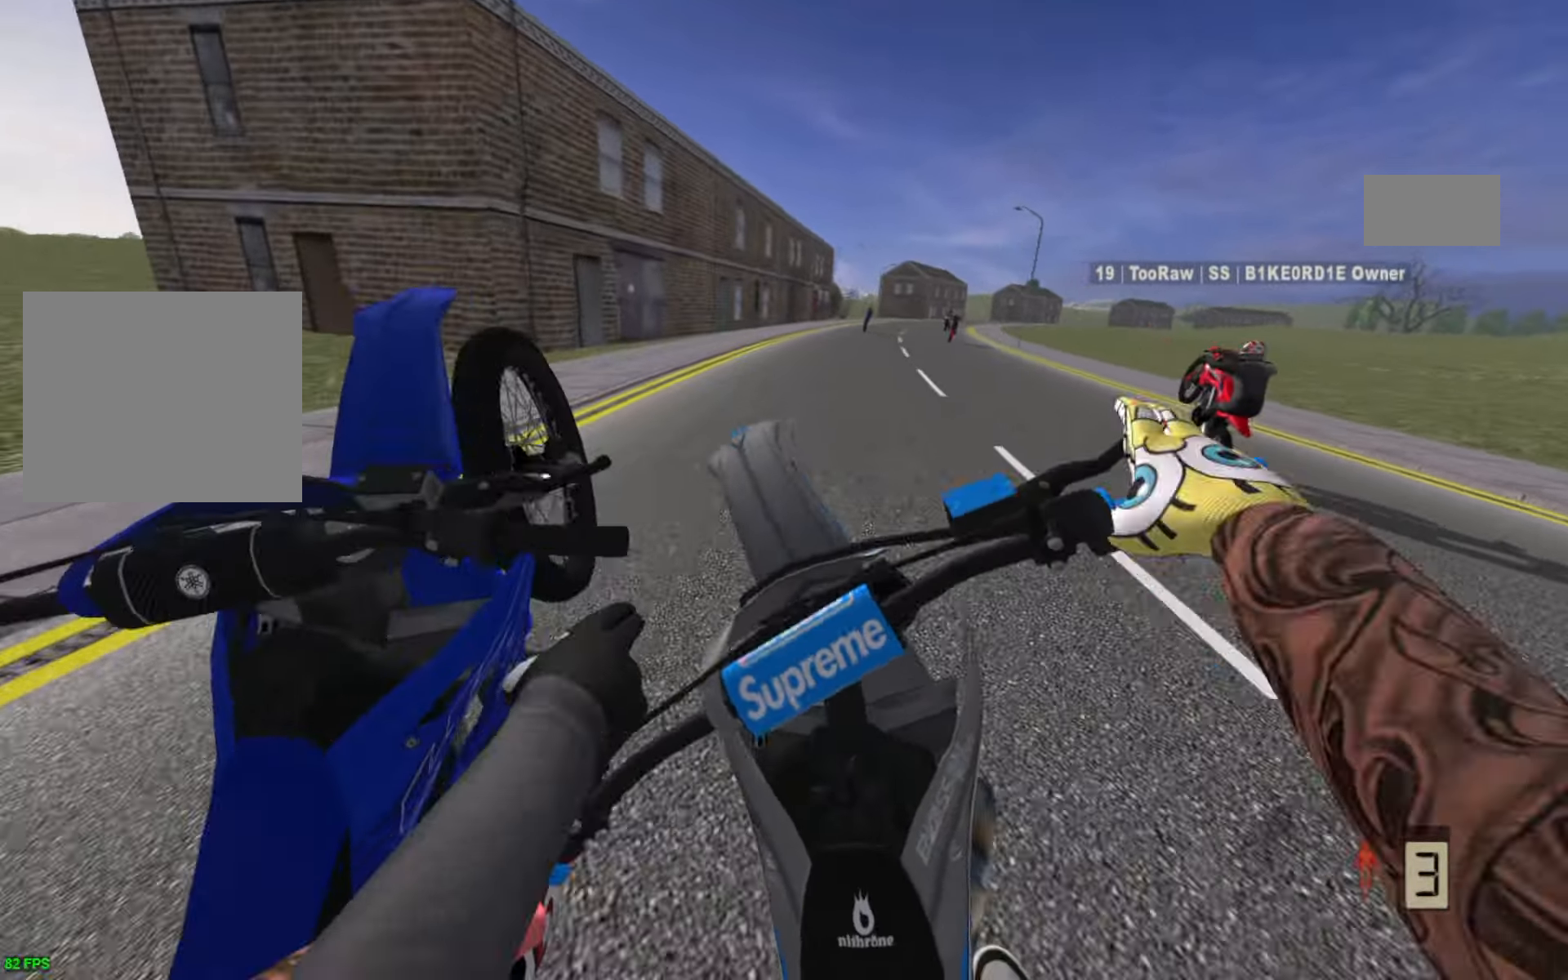
{"buttons": [], "left_stick": "up-right", "right_stick": "center", "events": [[17, "R2", "up"]]}
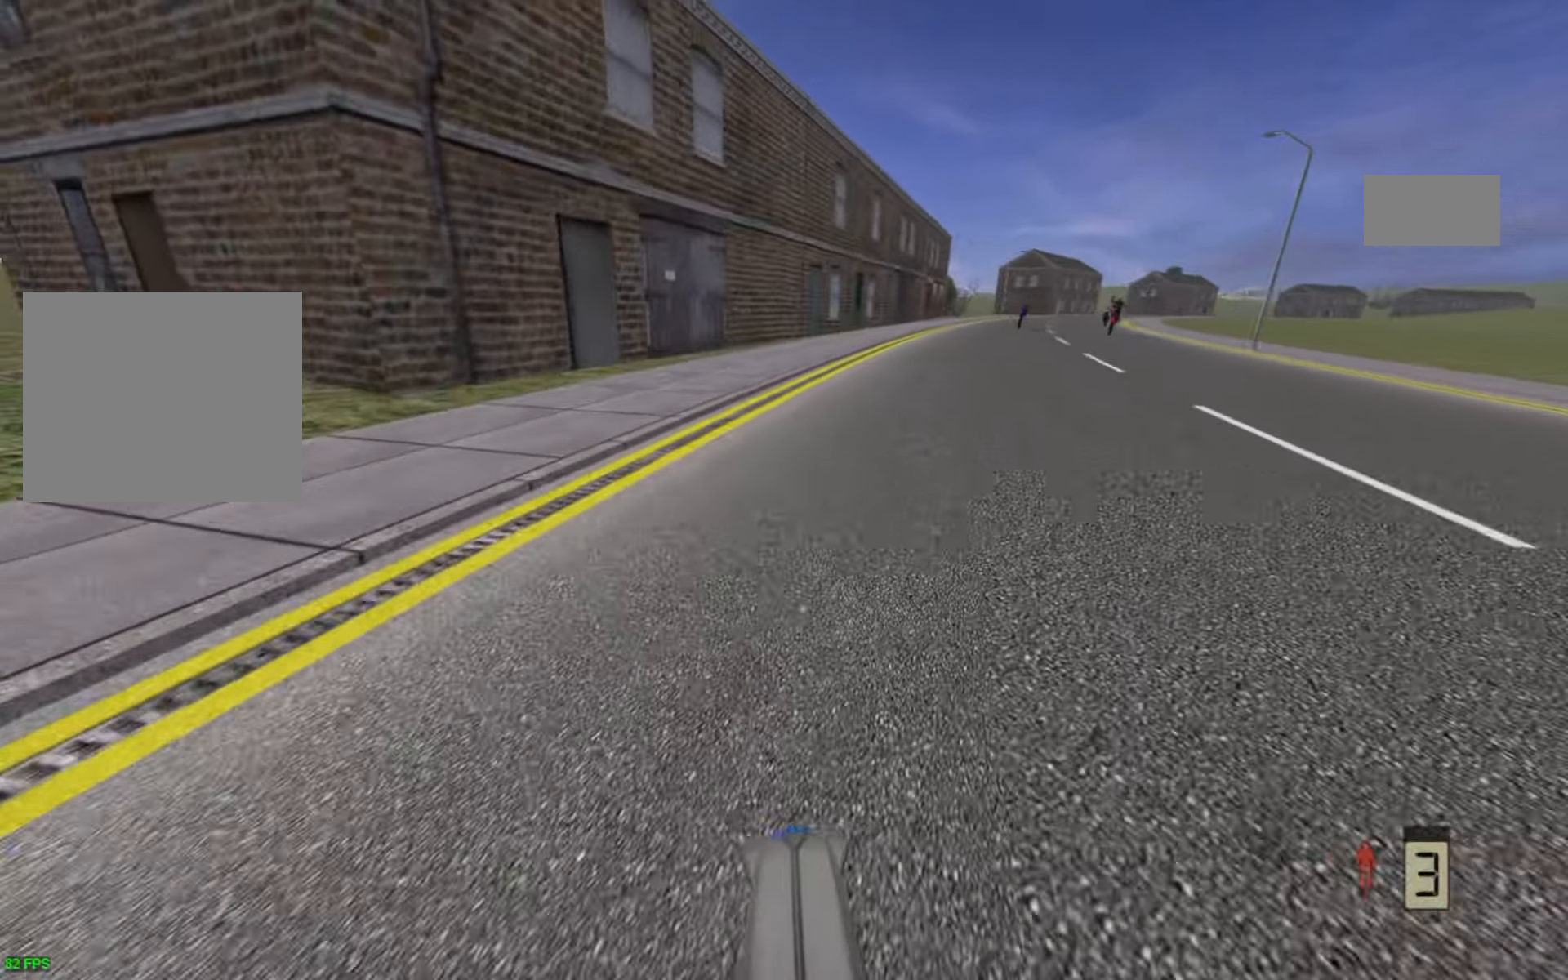
{"buttons": ["CROSS"], "left_stick": "up-right", "right_stick": "center", "events": [[367, "CROSS", "down"]]}
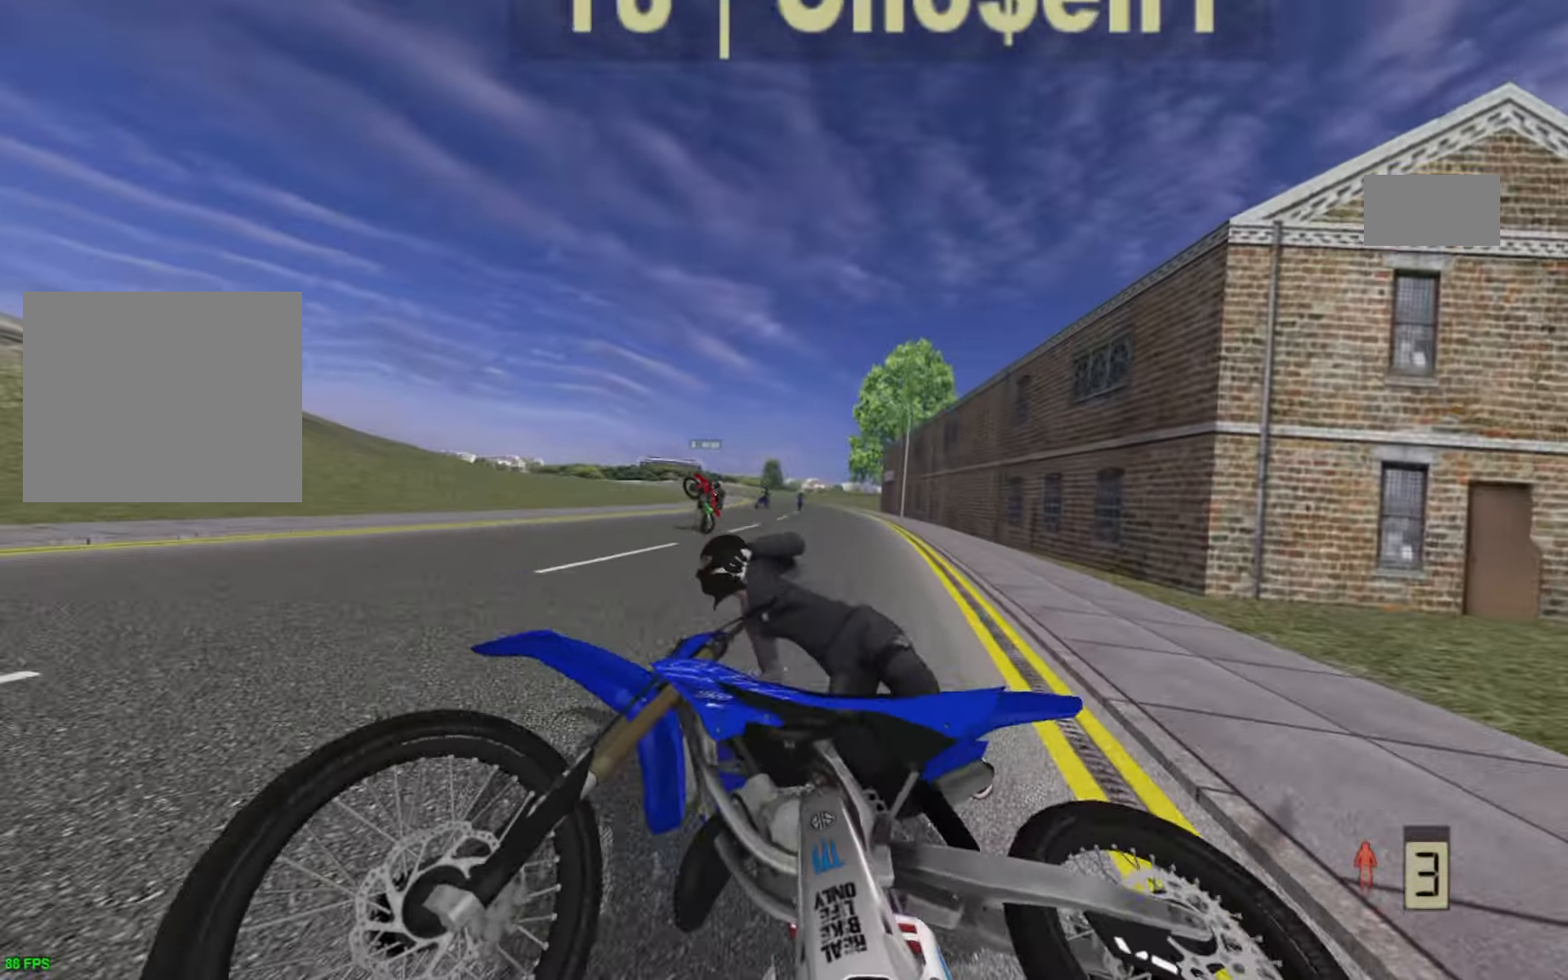
{"buttons": ["TRIANGLE"], "left_stick": "up-right", "right_stick": "center", "events": [[433, "CROSS", "up"], [483, "TRIANGLE", "down"]]}
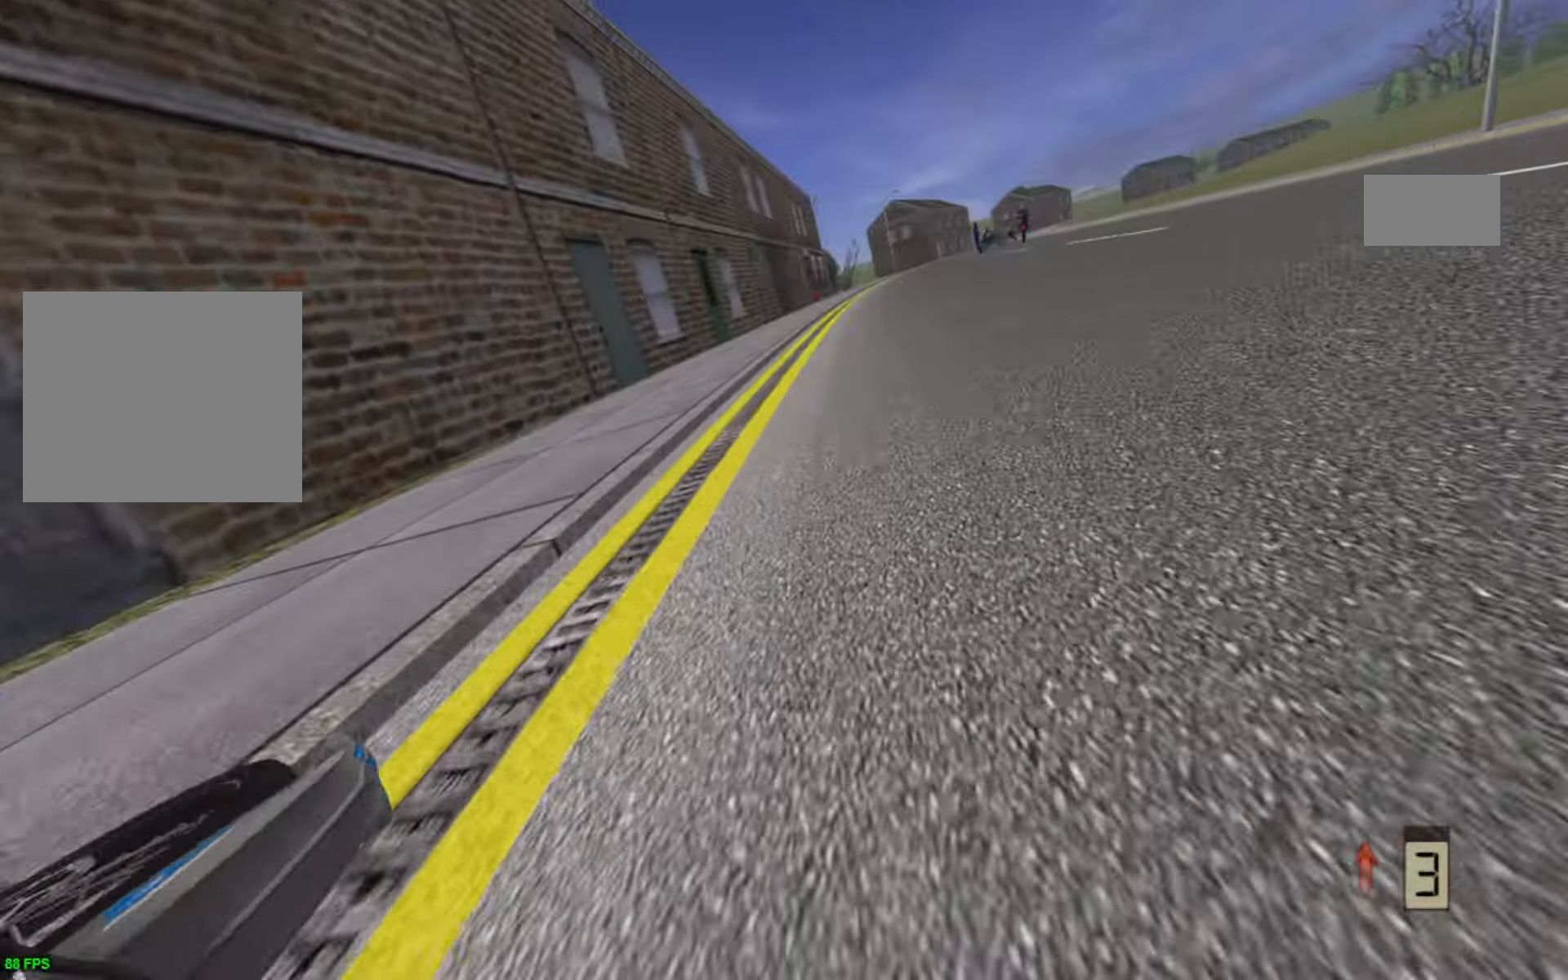
{"buttons": [], "left_stick": "center", "right_stick": "center", "events": [[333, "TRIANGLE", "up"], [367, "left_stick", "center"]]}
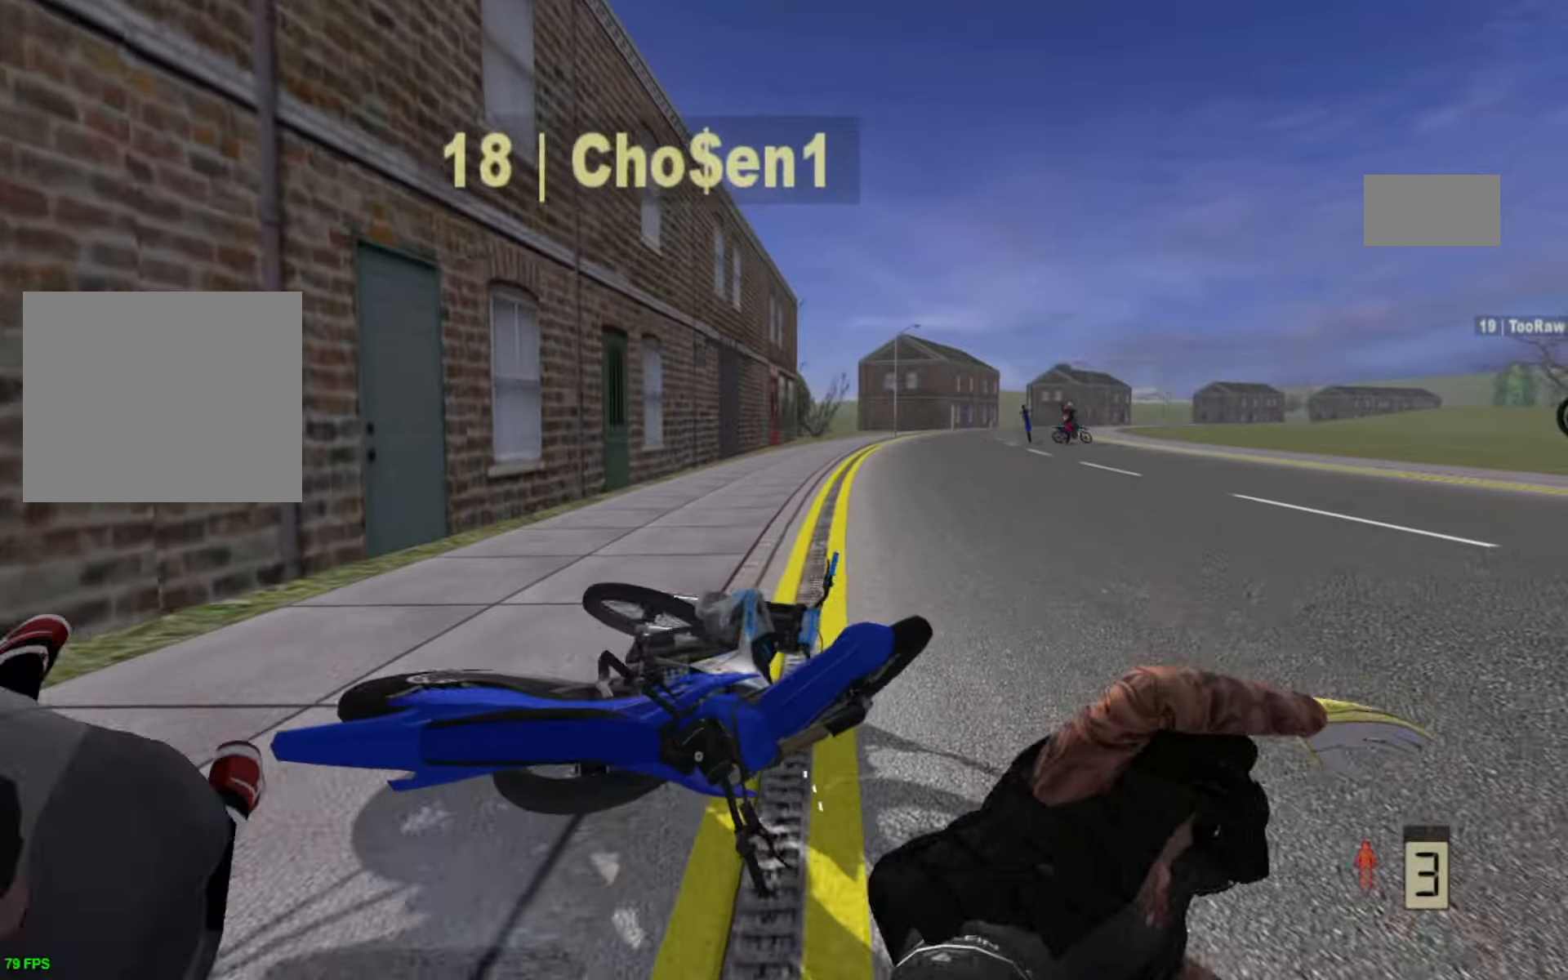
{"buttons": [], "left_stick": "center", "right_stick": "center", "events": []}
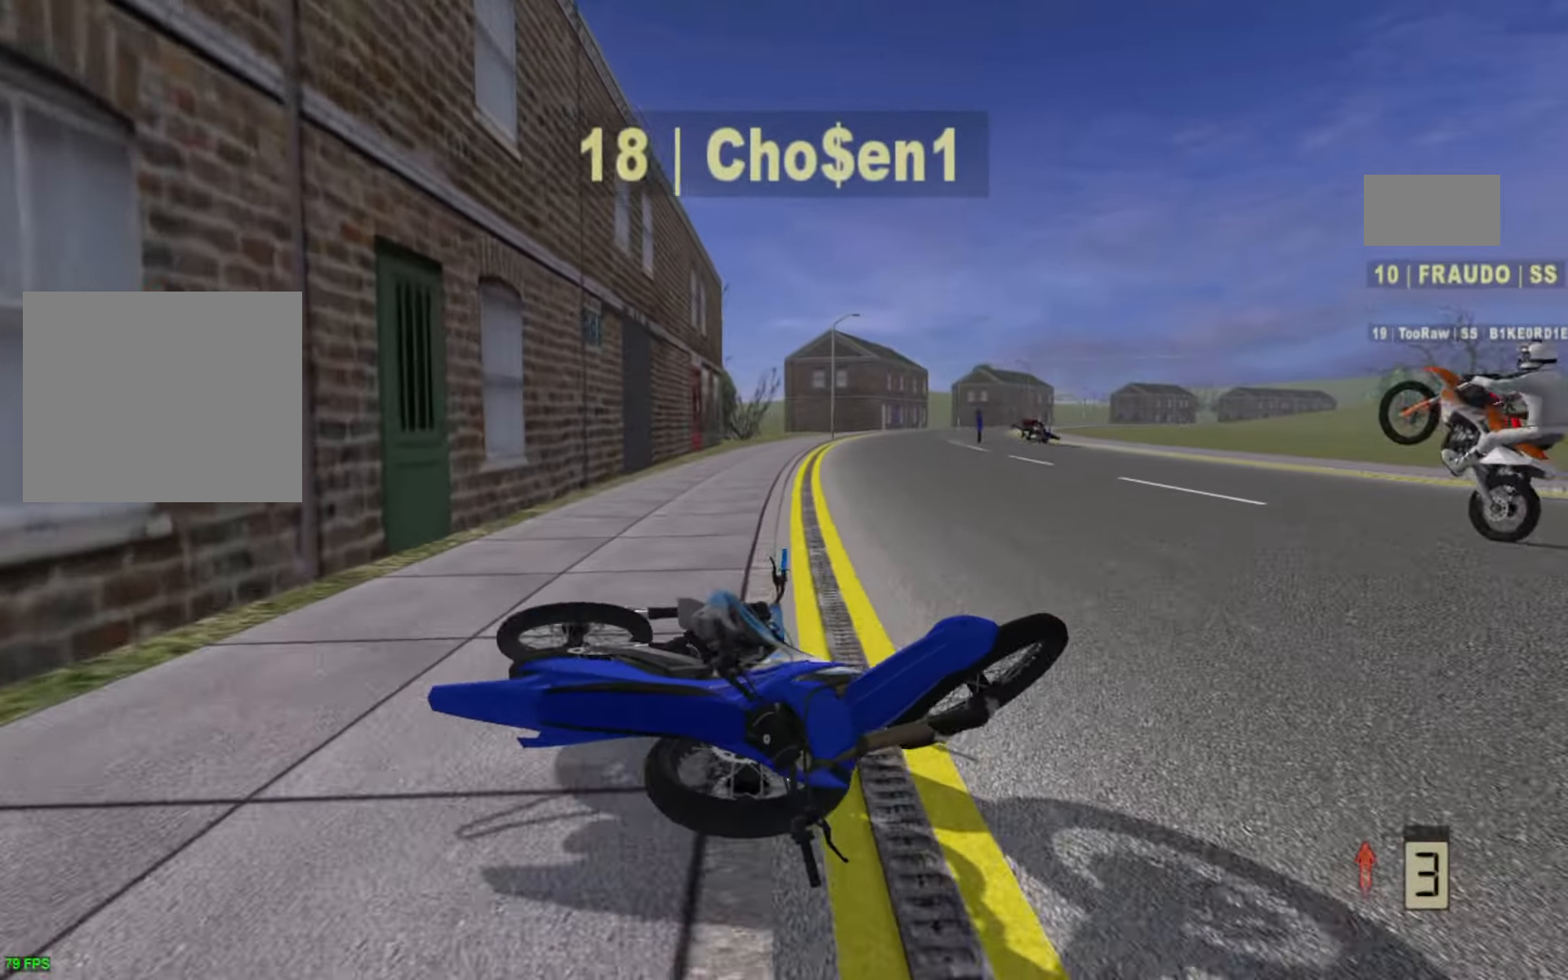
{"buttons": [], "left_stick": "center", "right_stick": "center", "events": []}
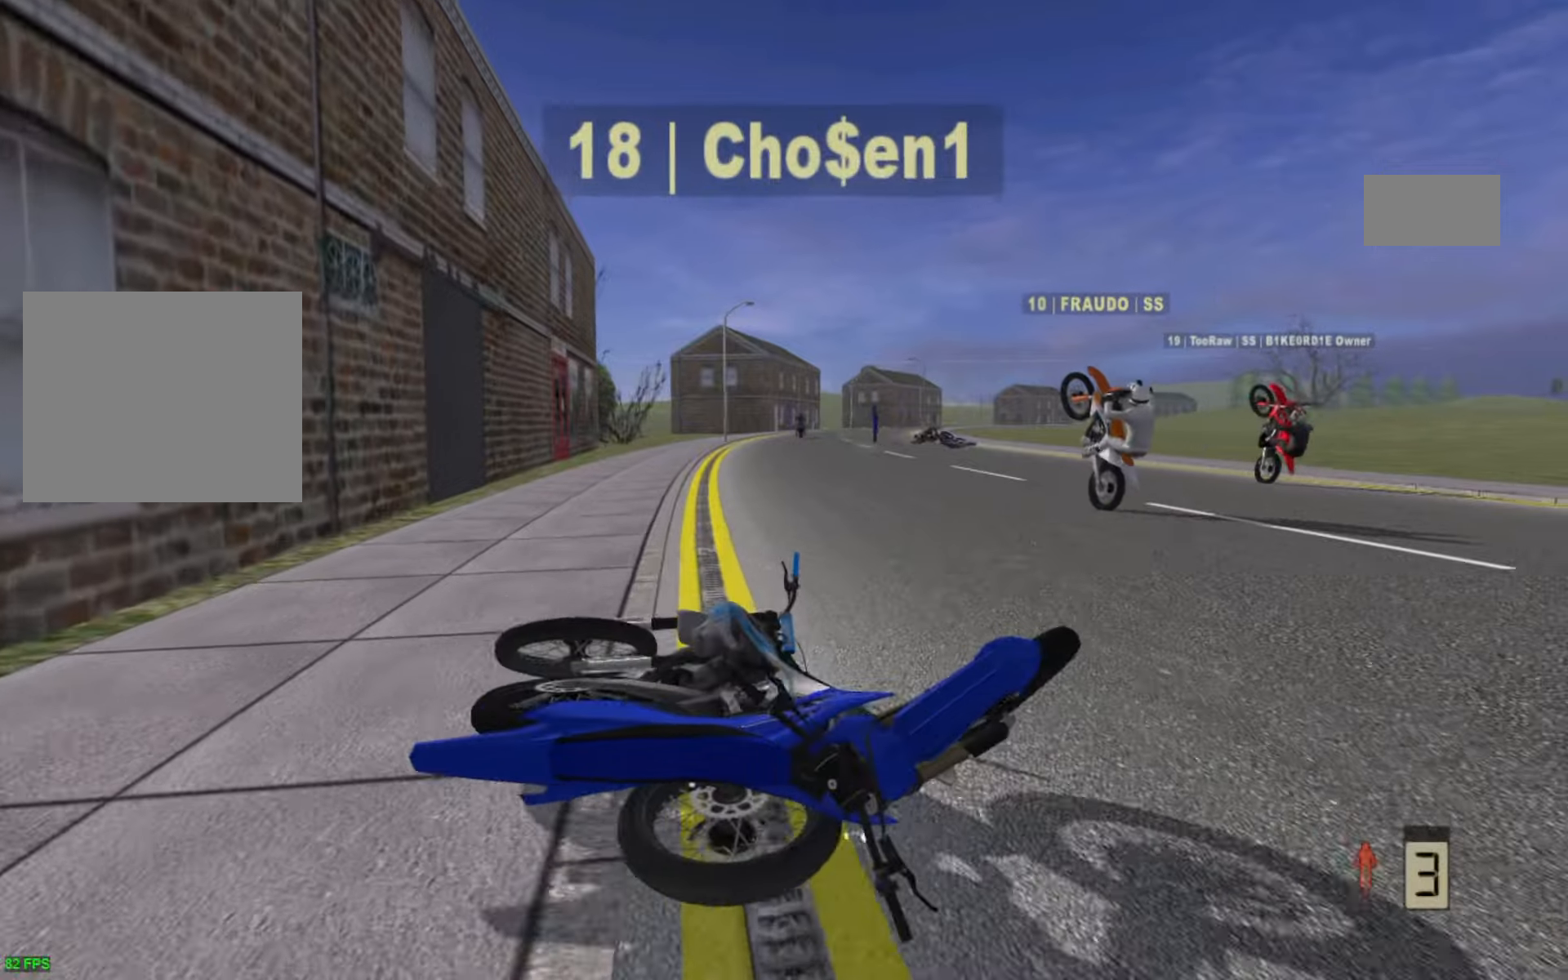
{"buttons": [], "left_stick": "center", "right_stick": "center", "events": []}
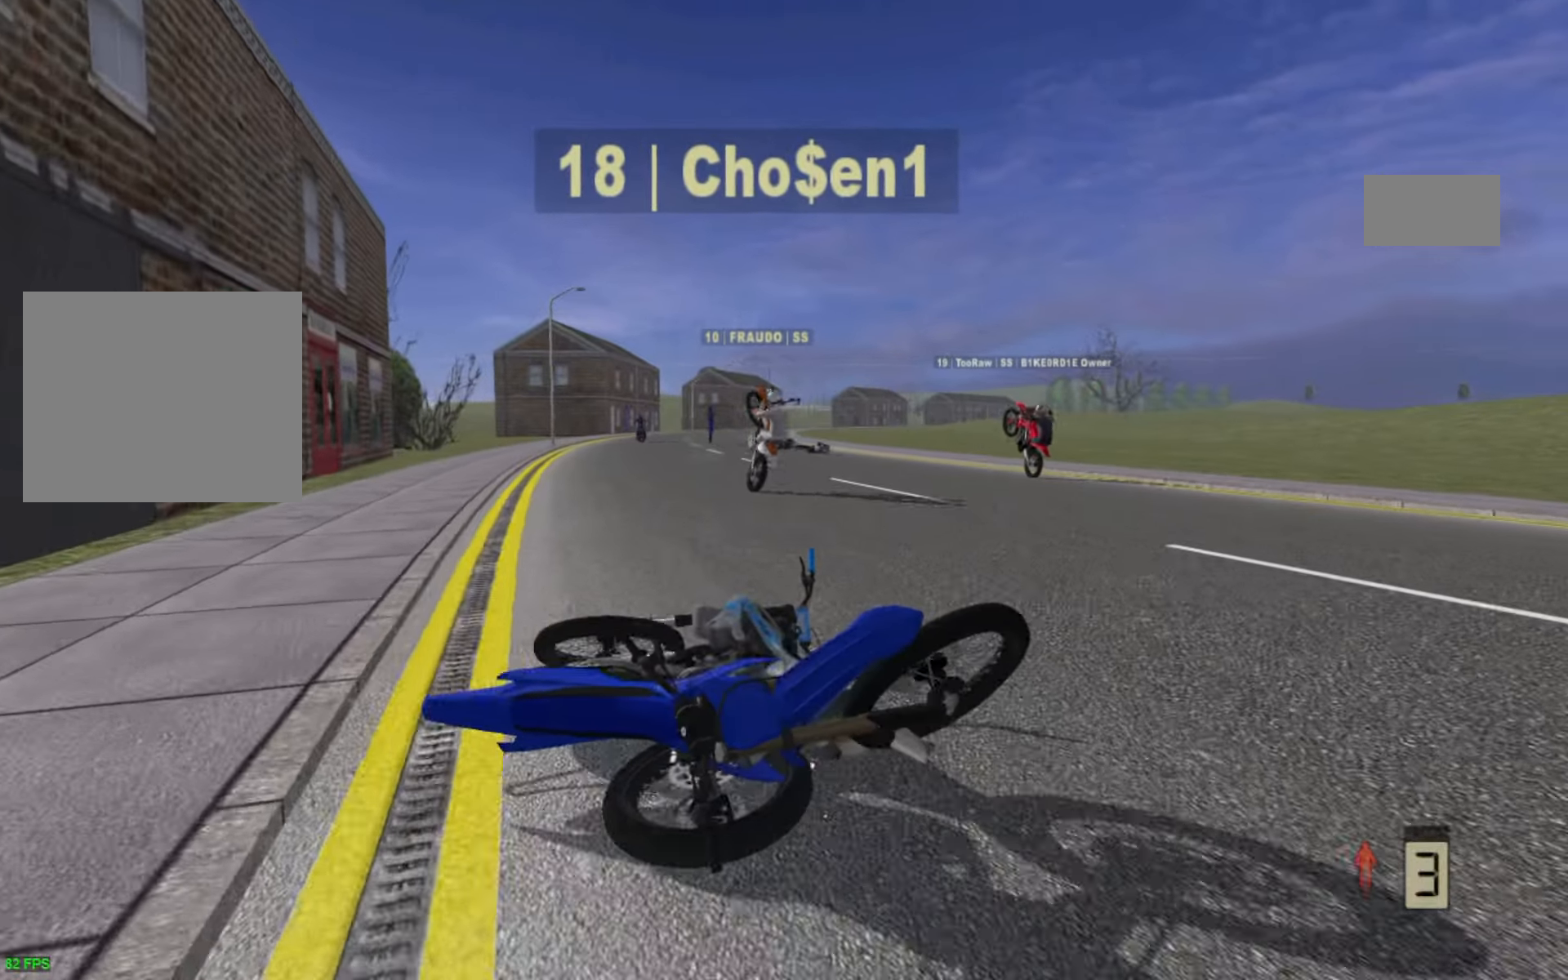
{"buttons": [], "left_stick": "center", "right_stick": "center", "events": []}
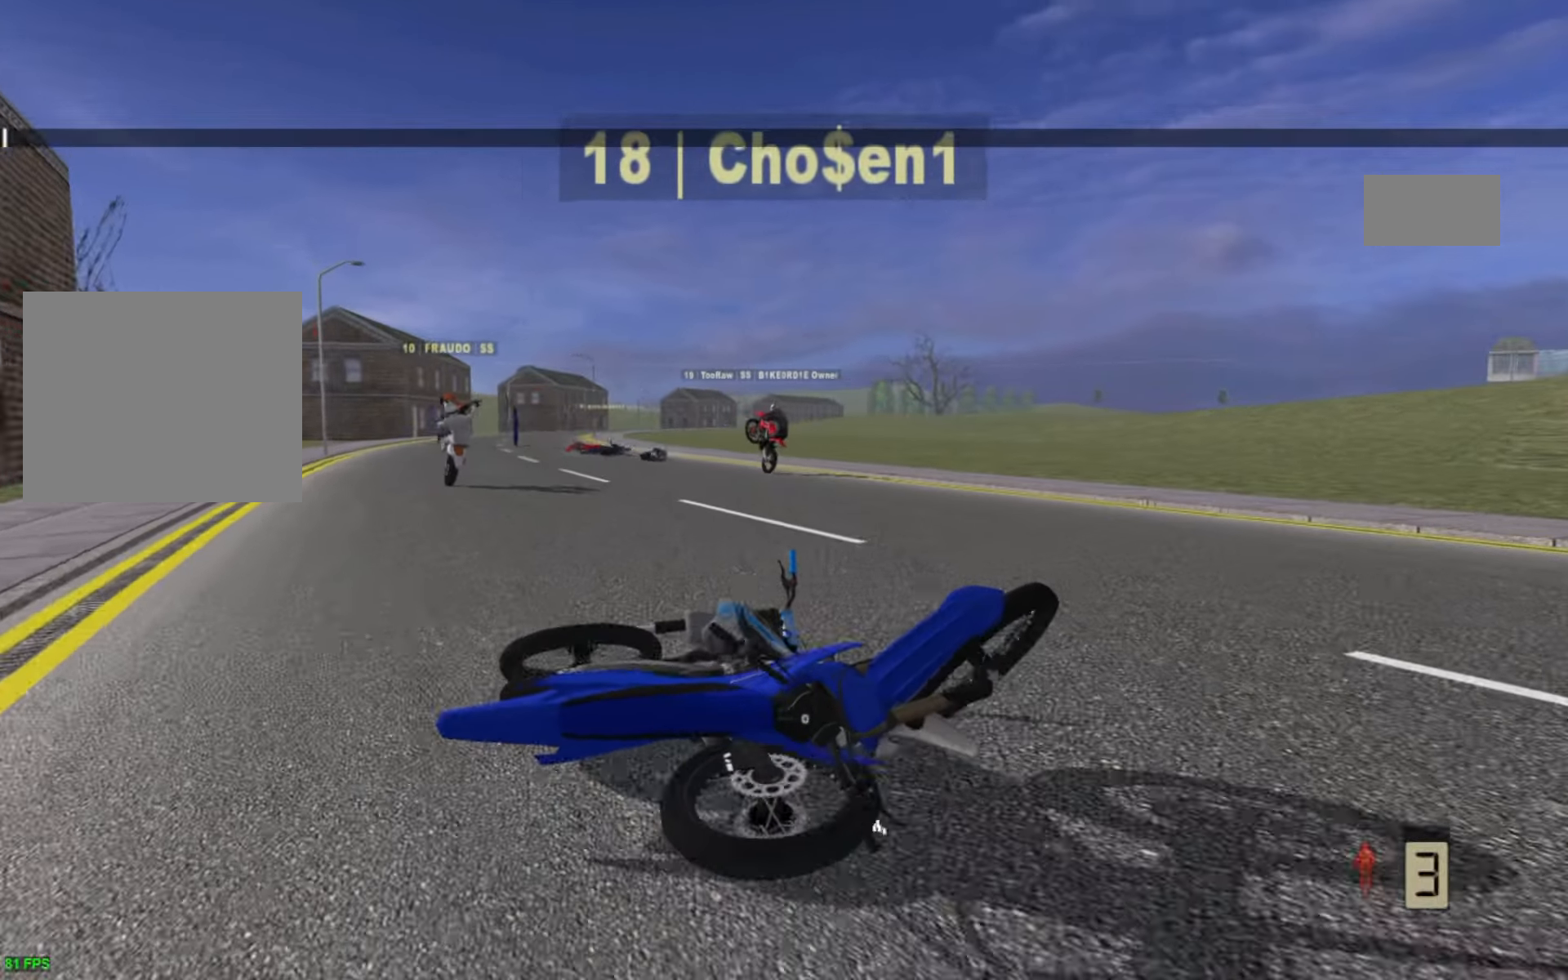
{"buttons": [], "left_stick": "center", "right_stick": "center", "events": []}
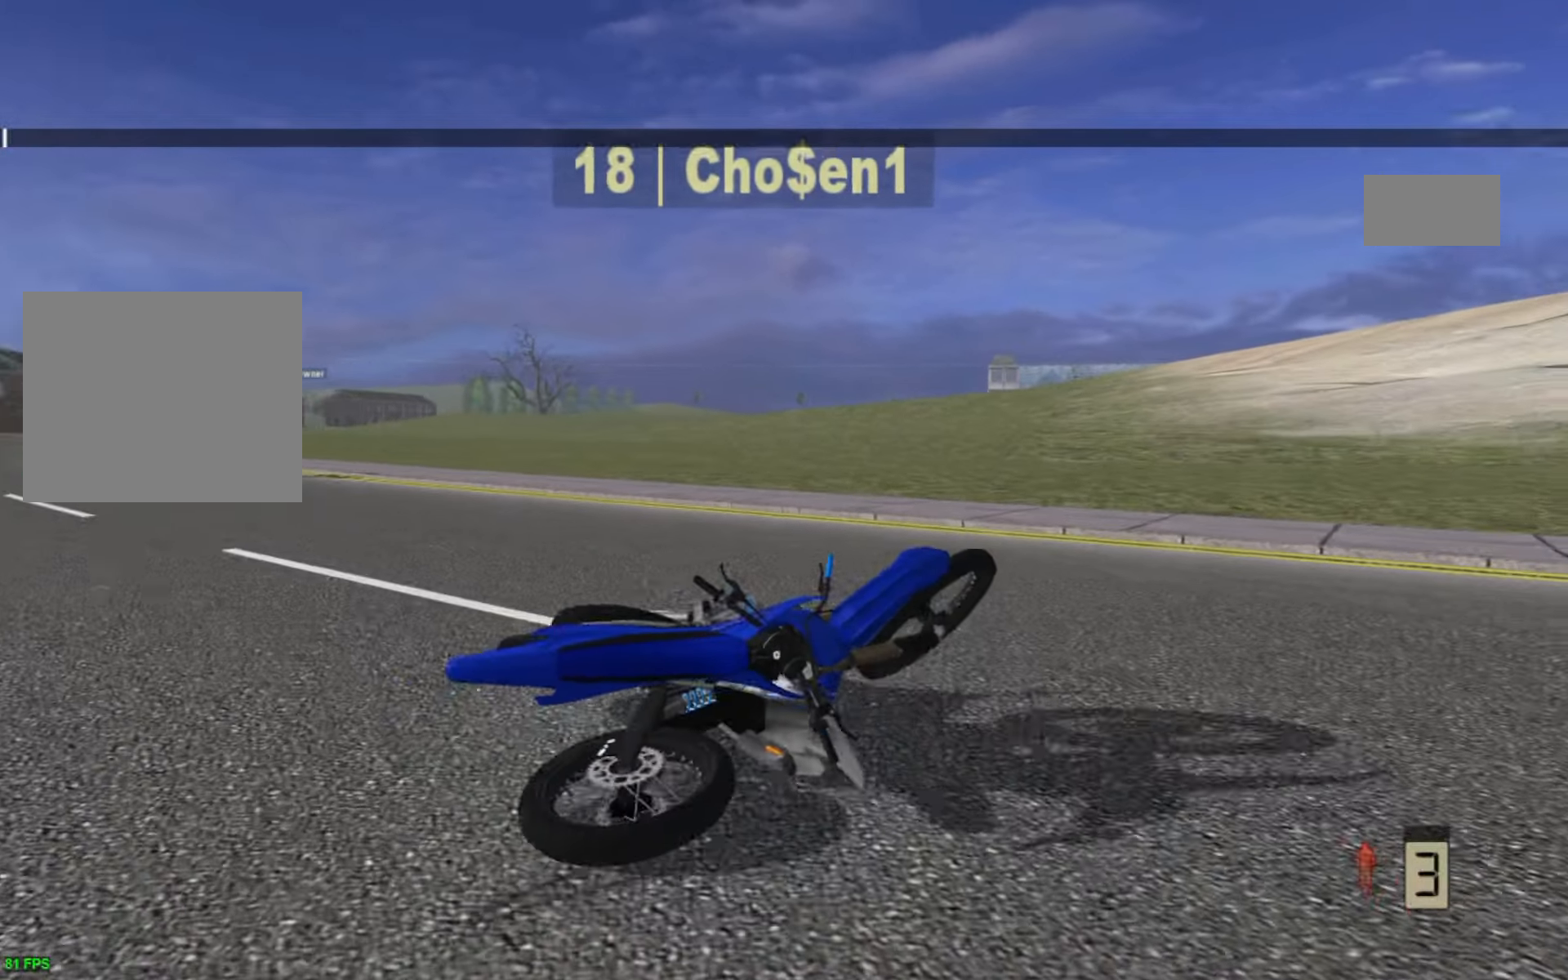
{"buttons": [], "left_stick": "center", "right_stick": "center", "events": []}
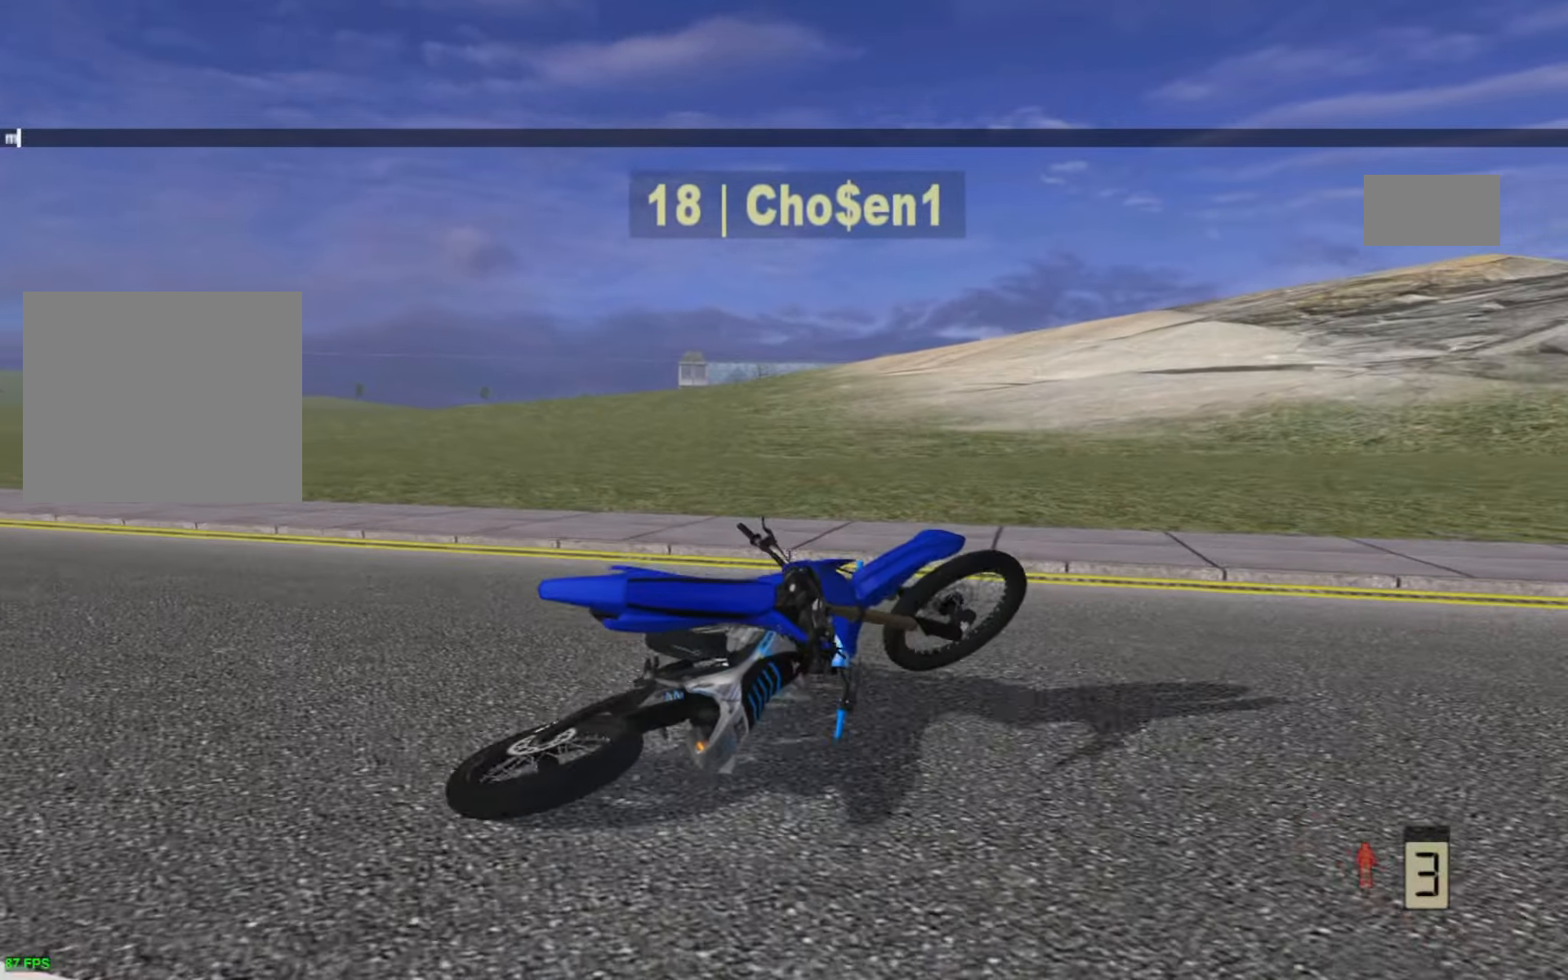
{"buttons": [], "left_stick": "center", "right_stick": "center", "events": []}
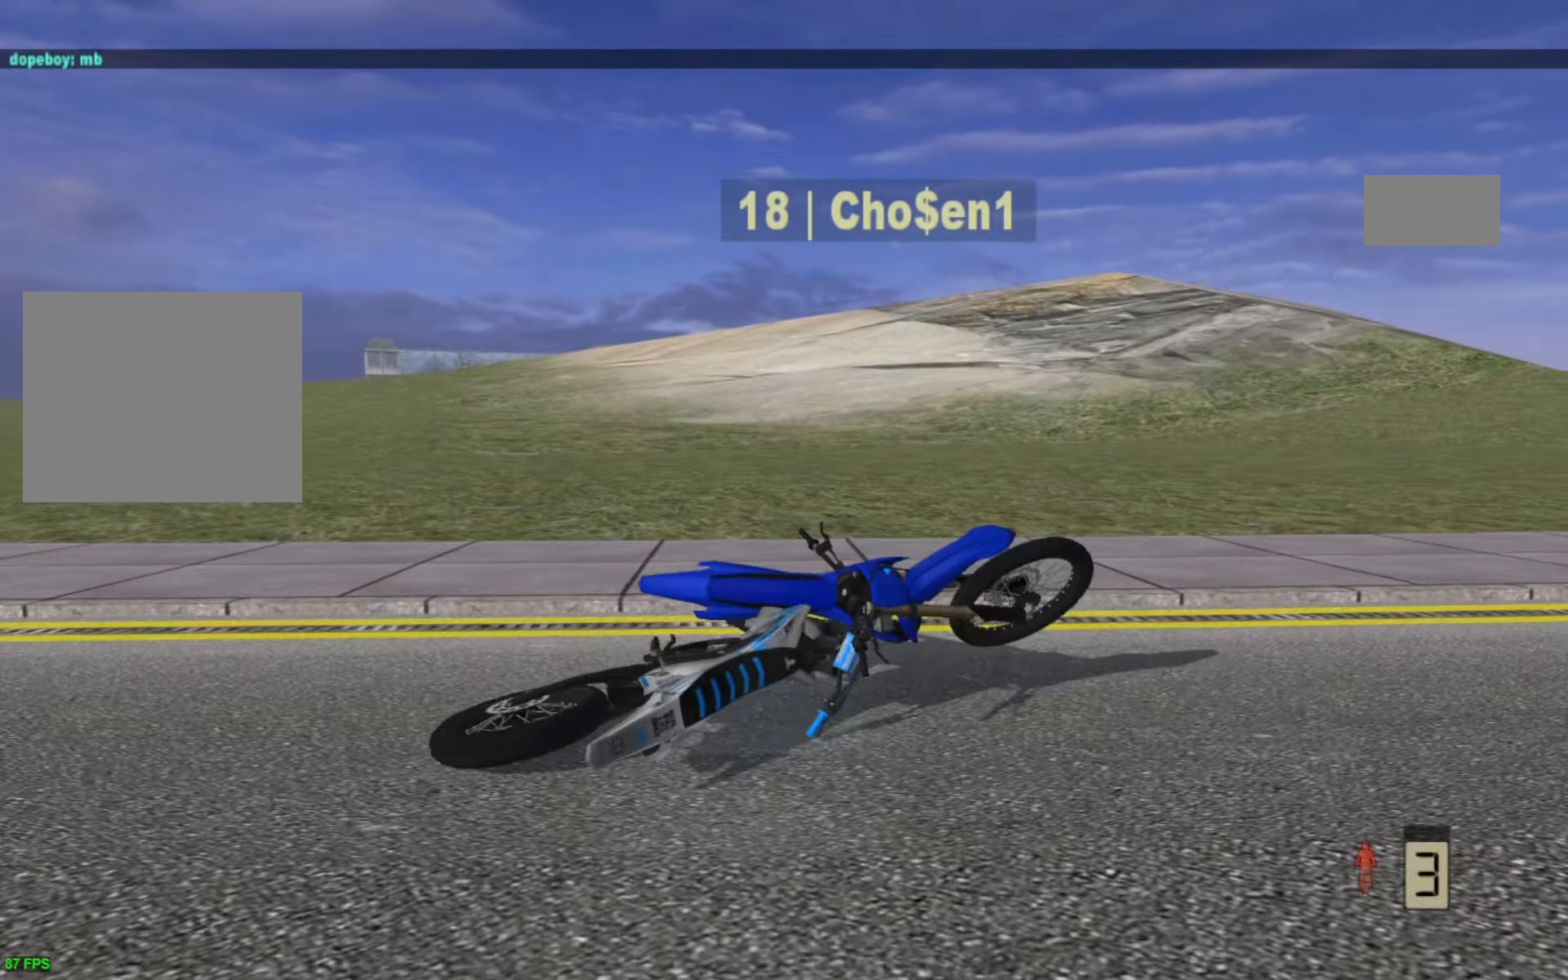
{"buttons": [], "left_stick": "center", "right_stick": "center", "events": []}
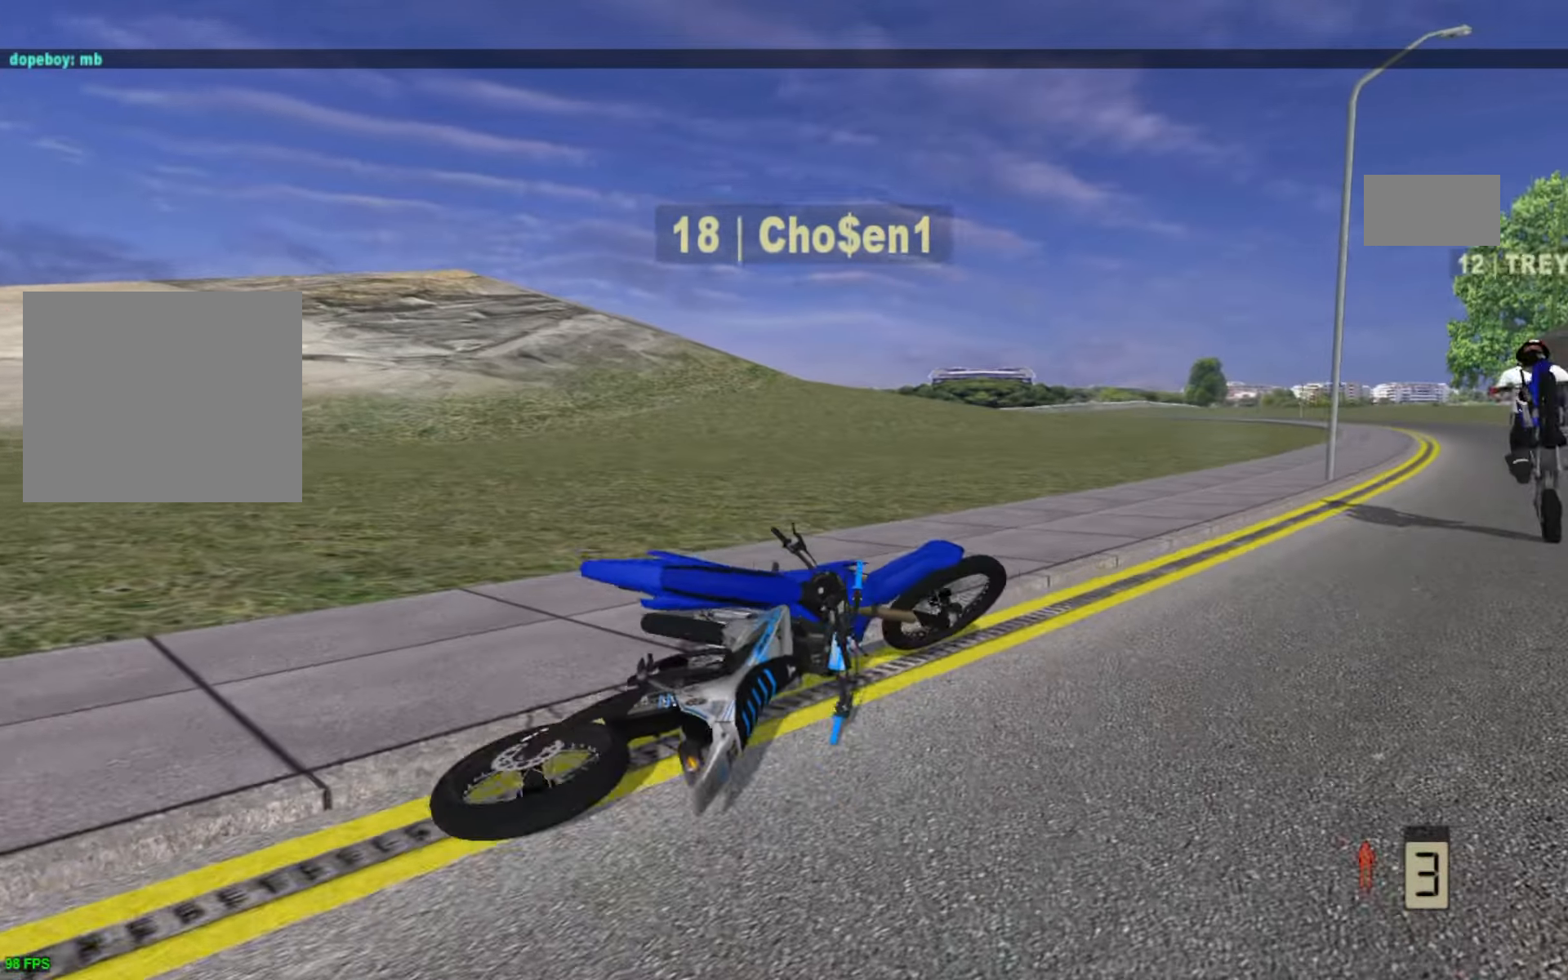
{"buttons": [], "left_stick": "center", "right_stick": "center", "events": [[300, "SELECT", "down"], [450, "SELECT", "up"]]}
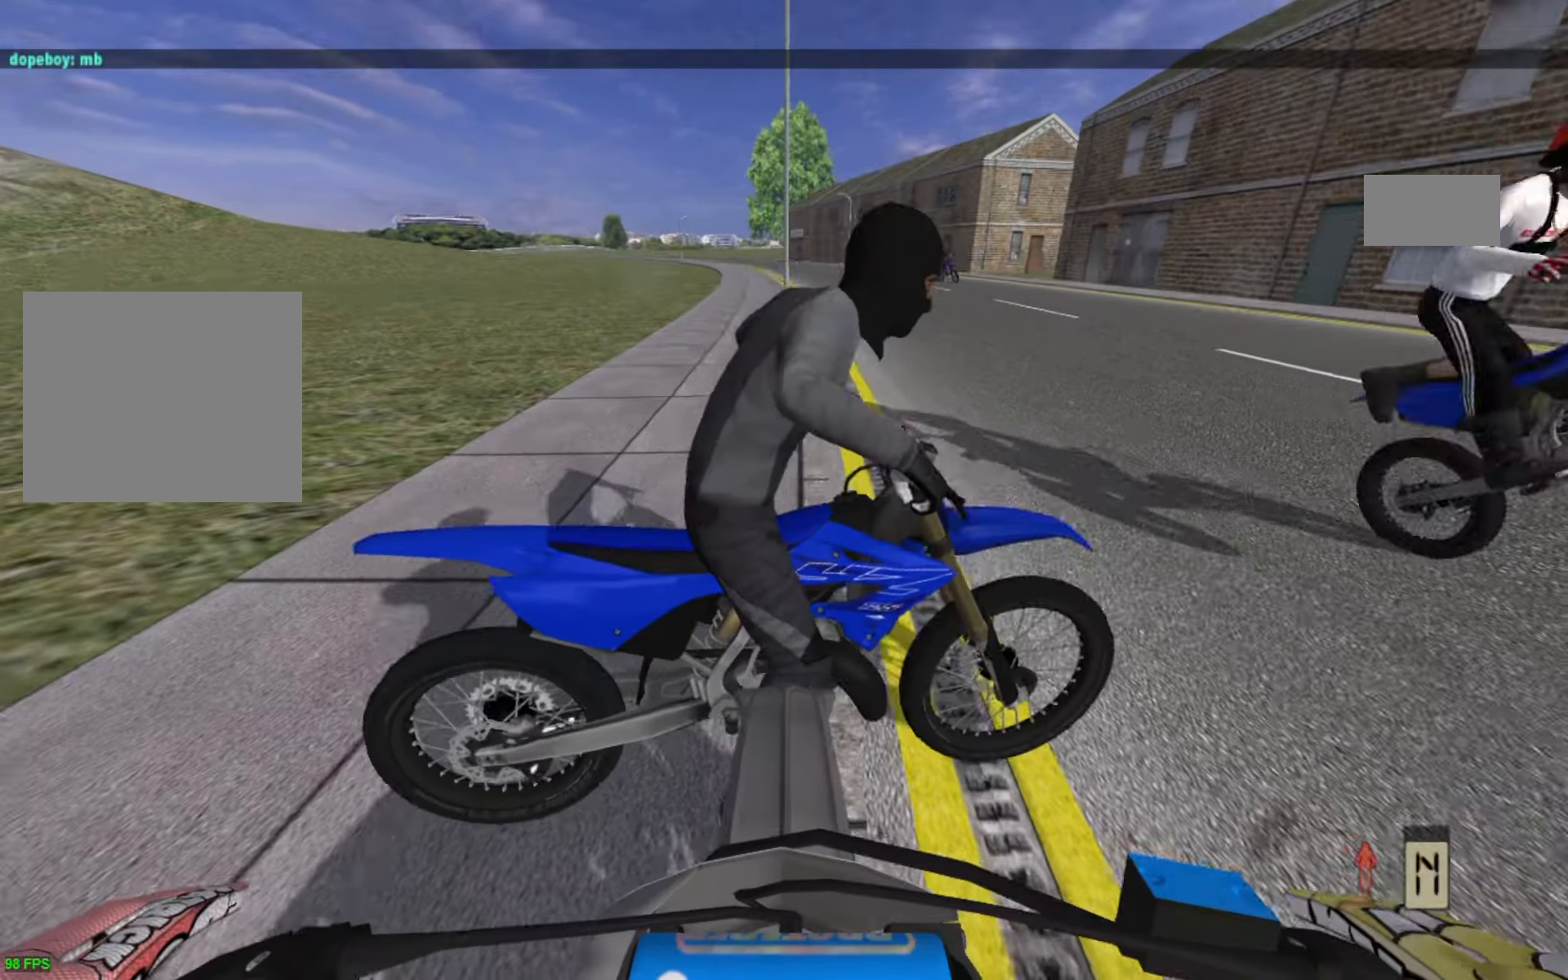
{"buttons": [], "left_stick": "right", "right_stick": "up", "events": [[100, "SELECT", "down"], [217, "SELECT", "up"], [267, "L1", "down"], [267, "right_stick", "up"], [417, "L1", "up"], [434, "left_stick", "right"]]}
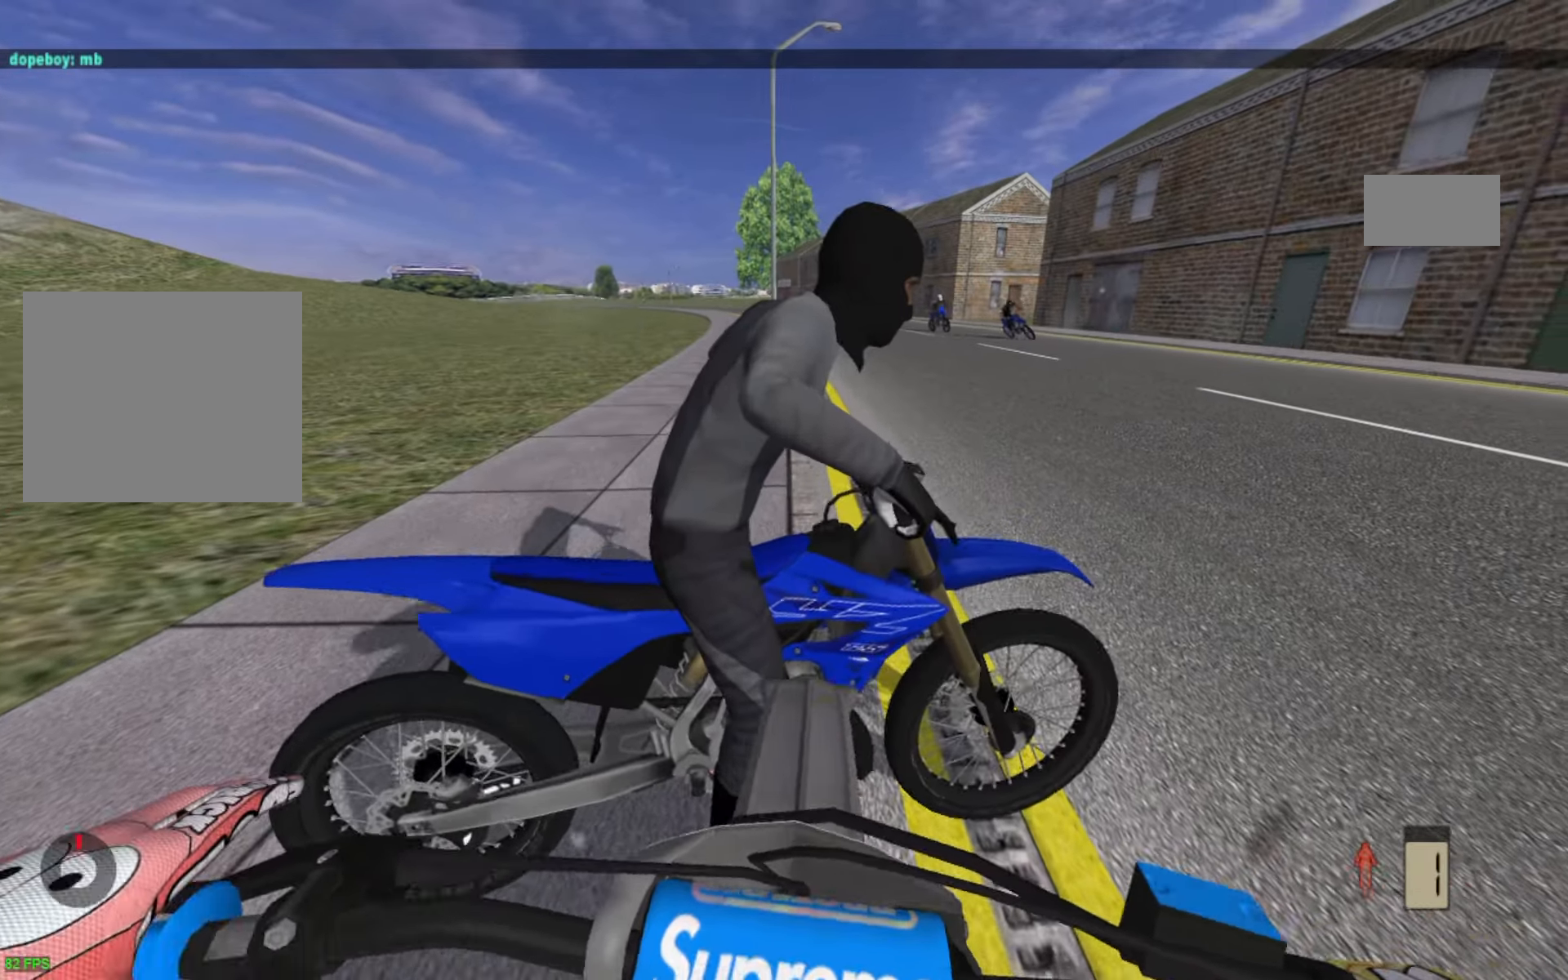
{"buttons": [], "left_stick": "right", "right_stick": "up", "events": []}
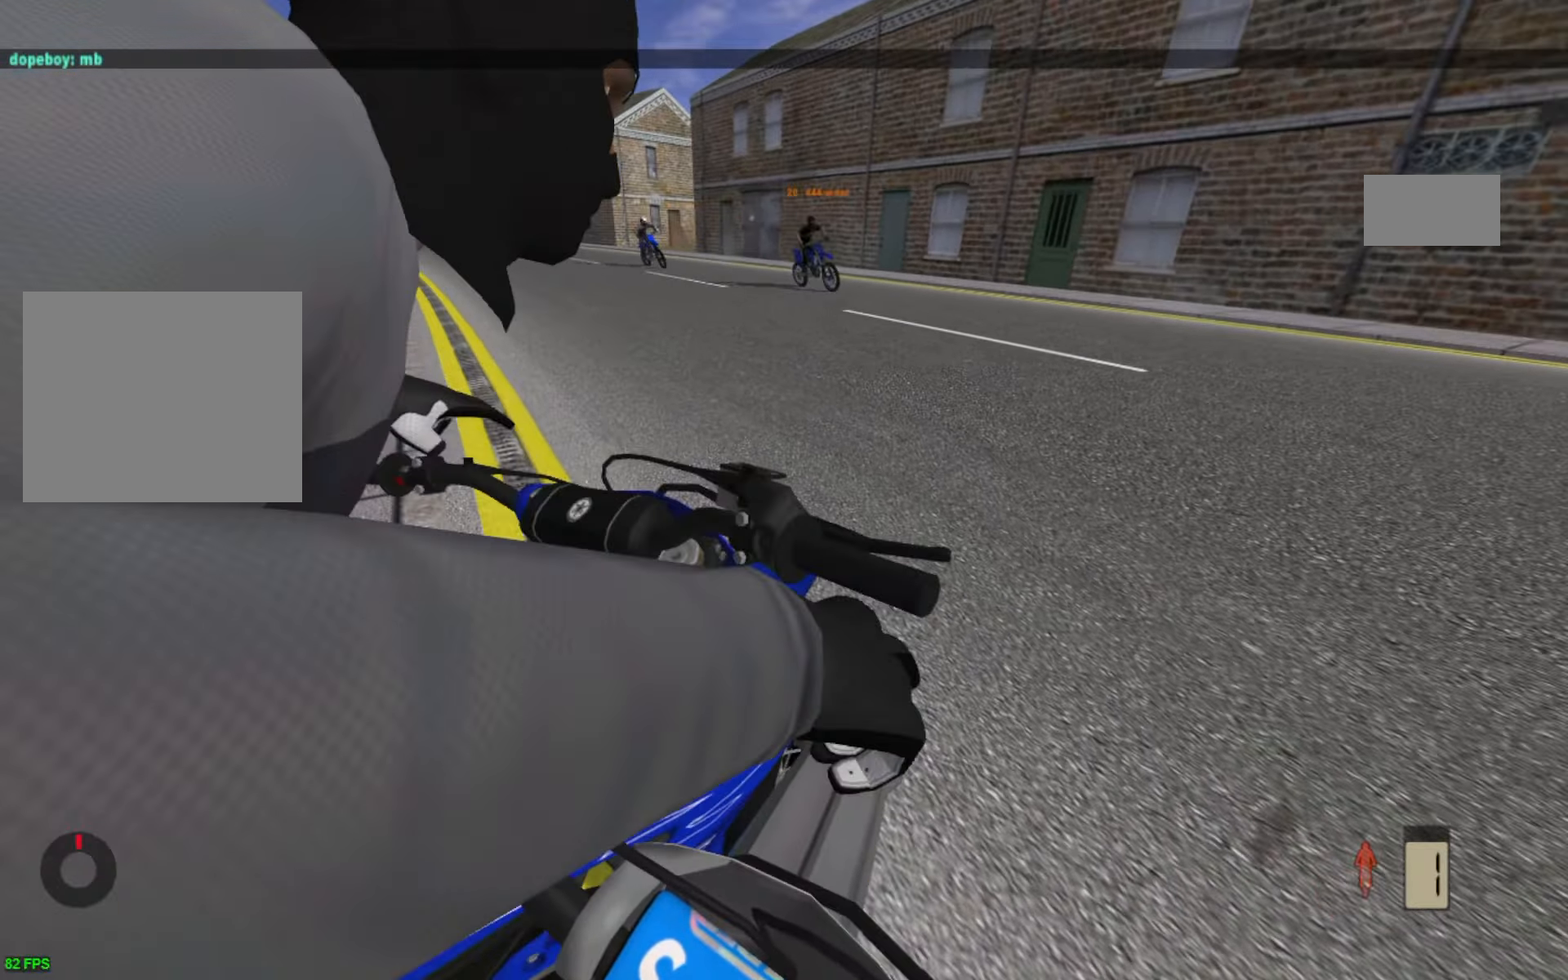
{"buttons": [], "left_stick": "right", "right_stick": "center", "events": [[50, "R2", "down"], [417, "right_stick", "center"], [450, "R2", "up"]]}
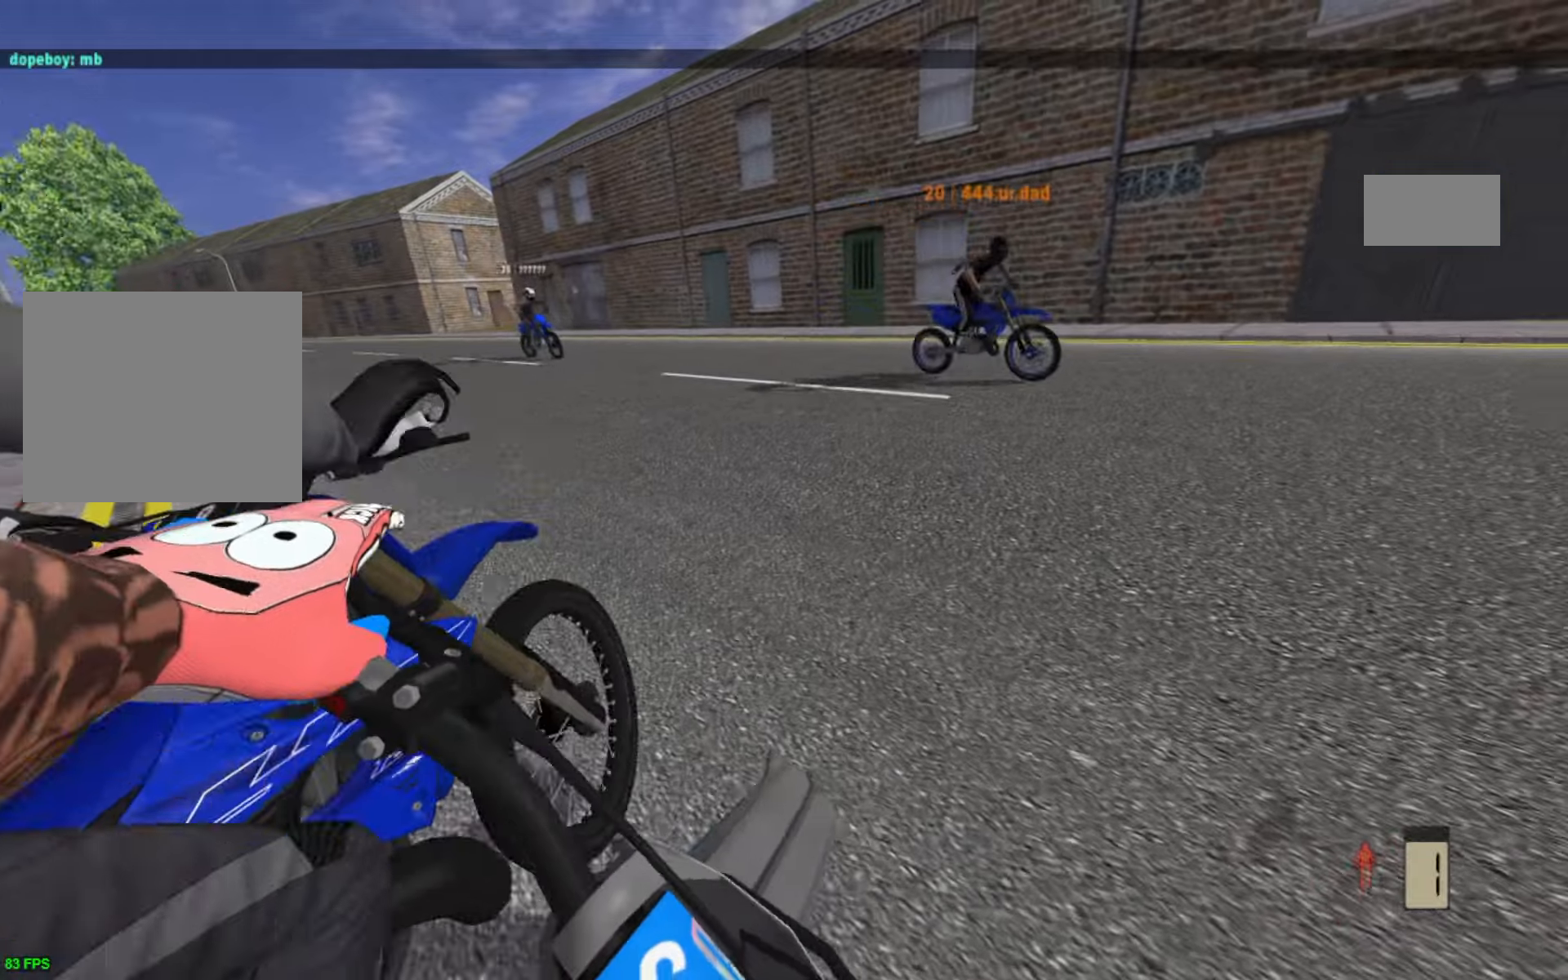
{"buttons": ["R2"], "left_stick": "right", "right_stick": "center", "events": [[283, "R2", "down"]]}
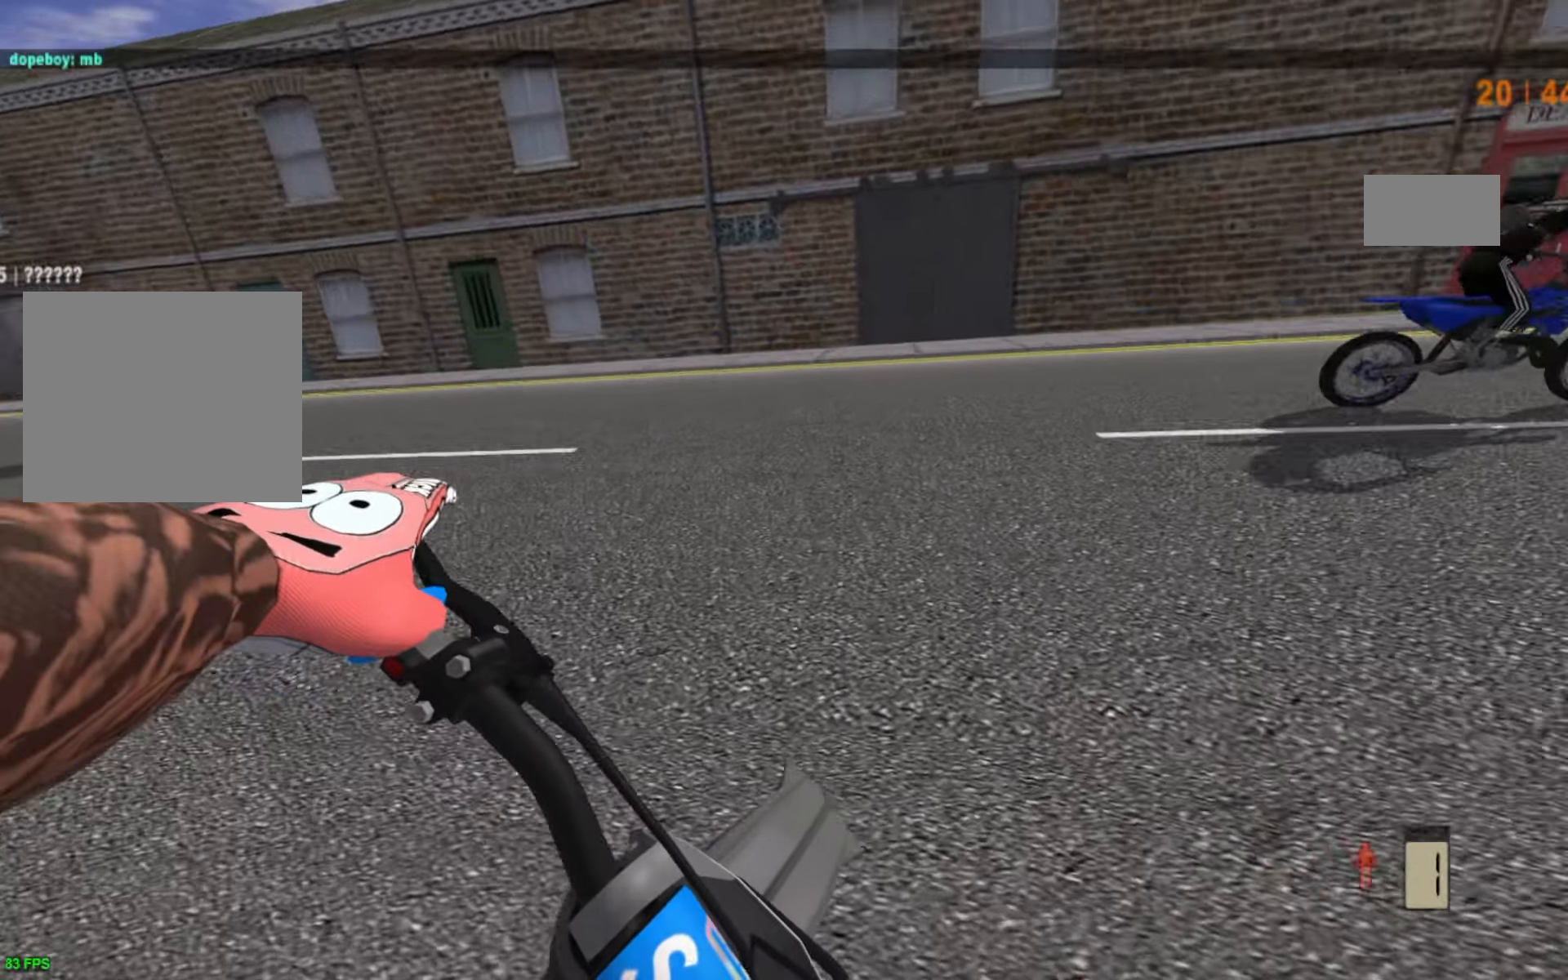
{"buttons": ["R2"], "left_stick": "right", "right_stick": "center", "events": []}
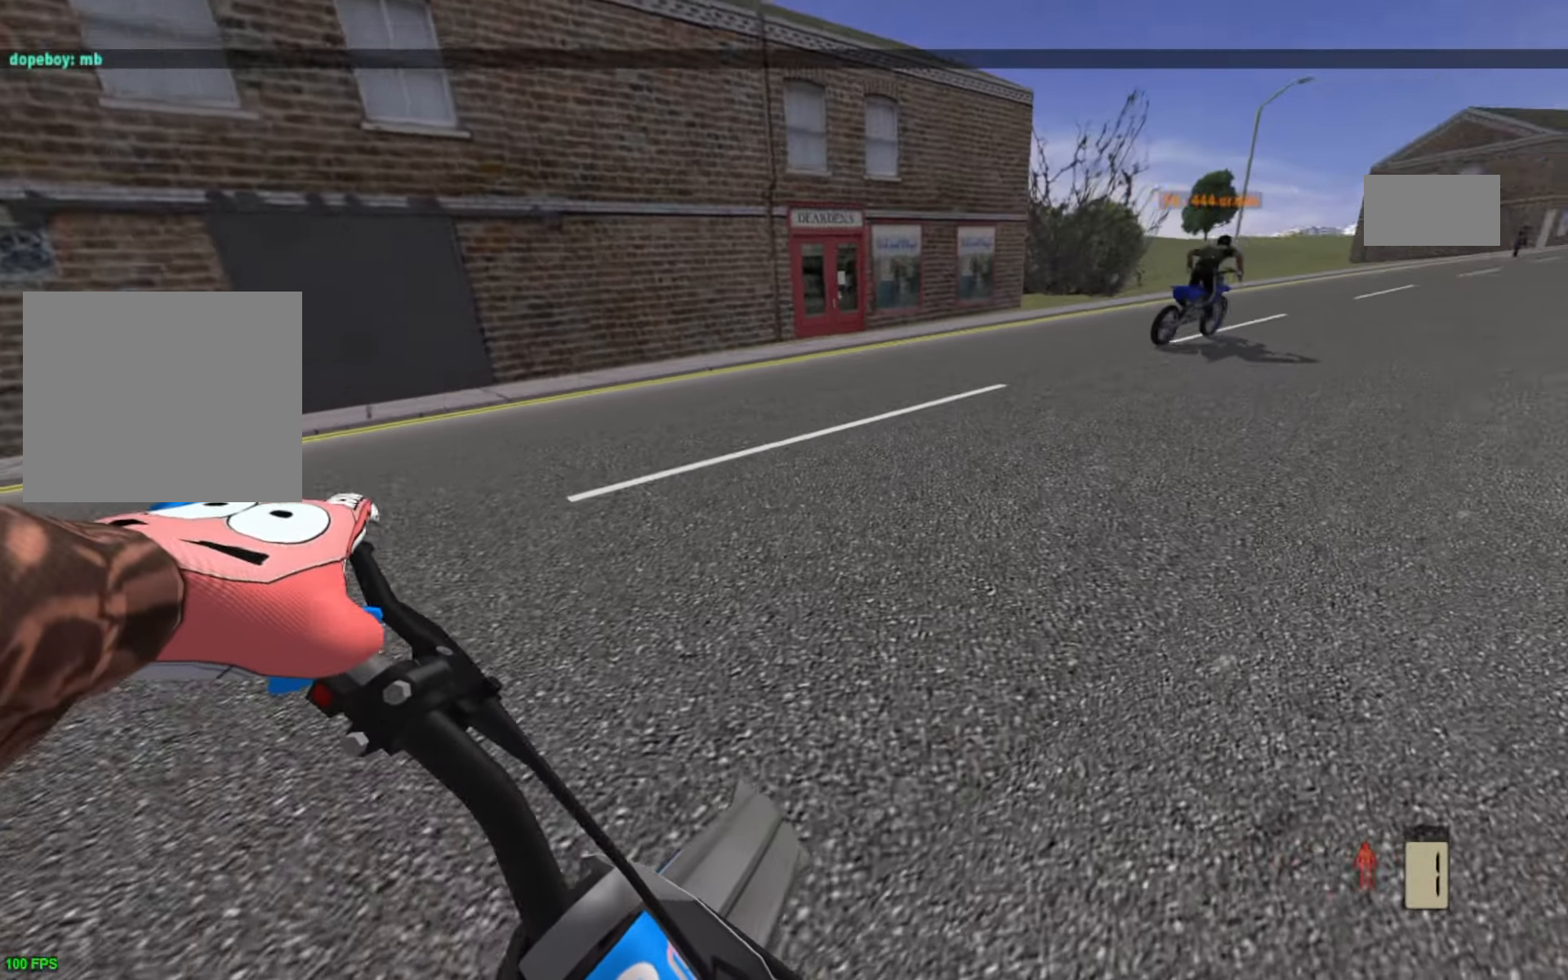
{"buttons": ["R2"], "left_stick": "up-right", "right_stick": "center", "events": [[150, "left_stick", "up-right"]]}
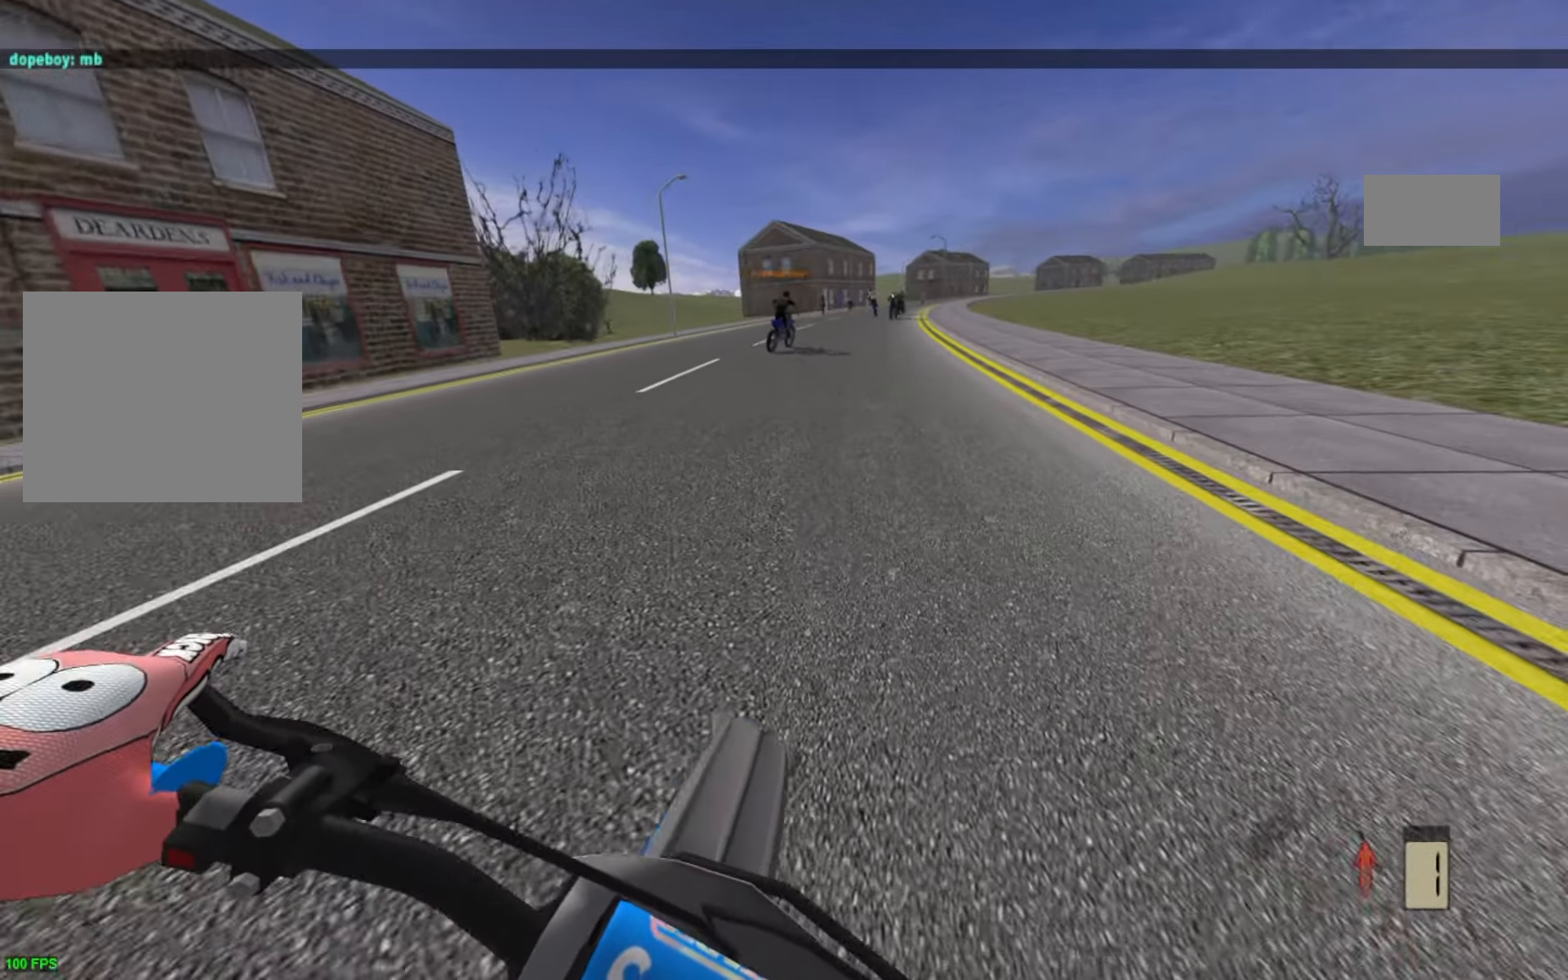
{"buttons": ["R2"], "left_stick": "center", "right_stick": "center", "events": [[383, "left_stick", "center"]]}
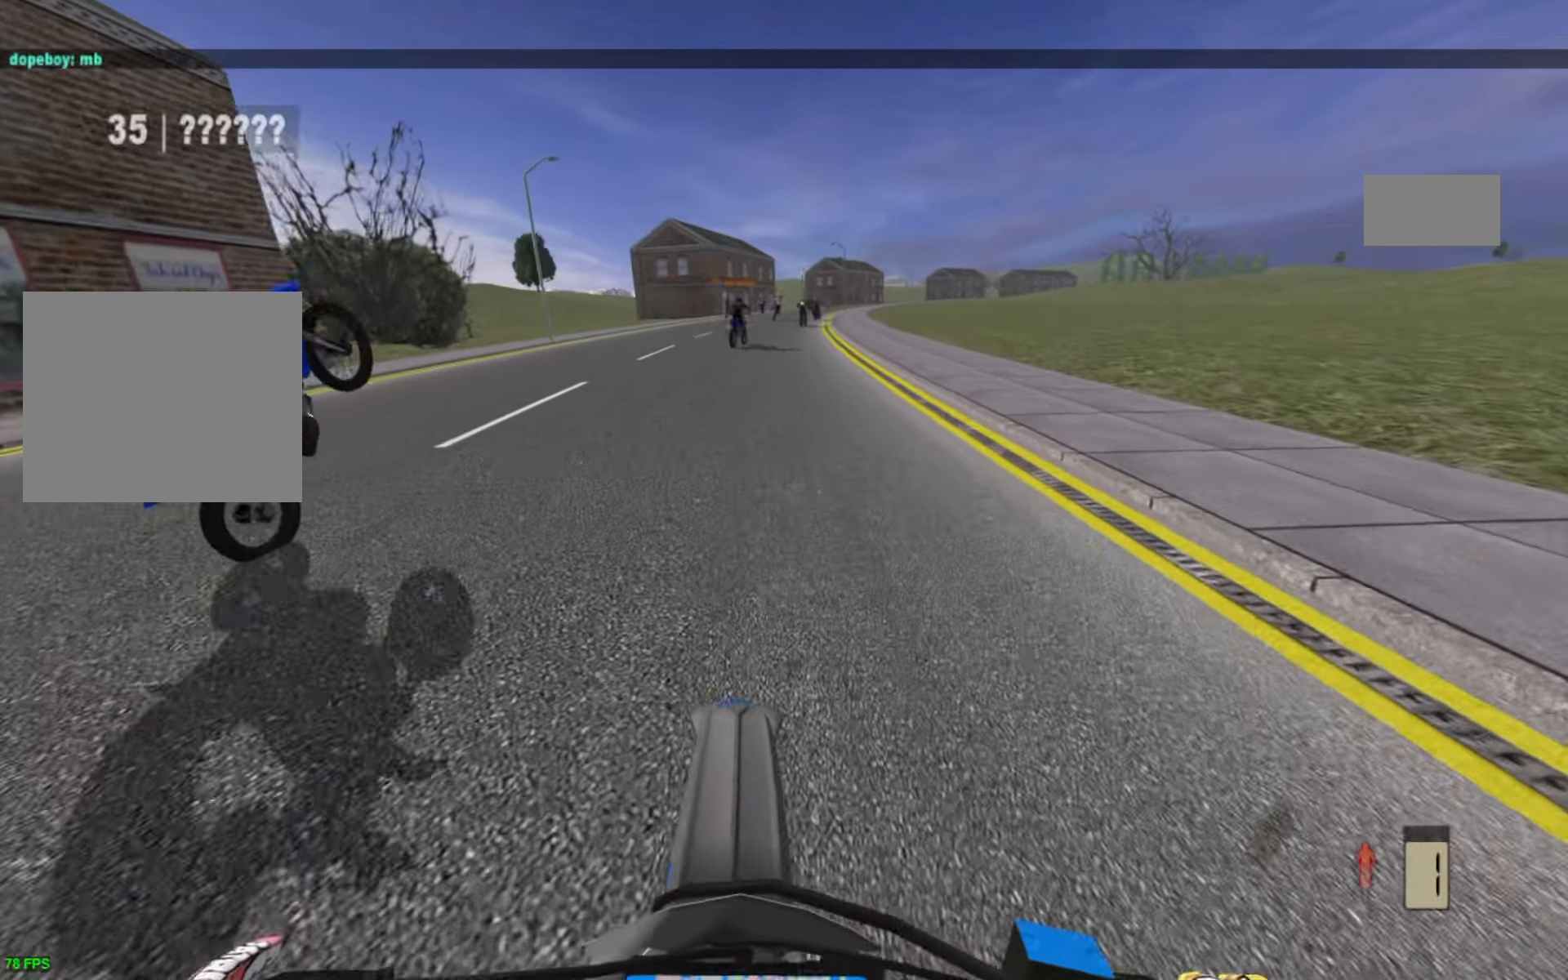
{"buttons": ["R2"], "left_stick": "center", "right_stick": "center", "events": [[50, "left_stick", "down"], [183, "left_stick", "center"]]}
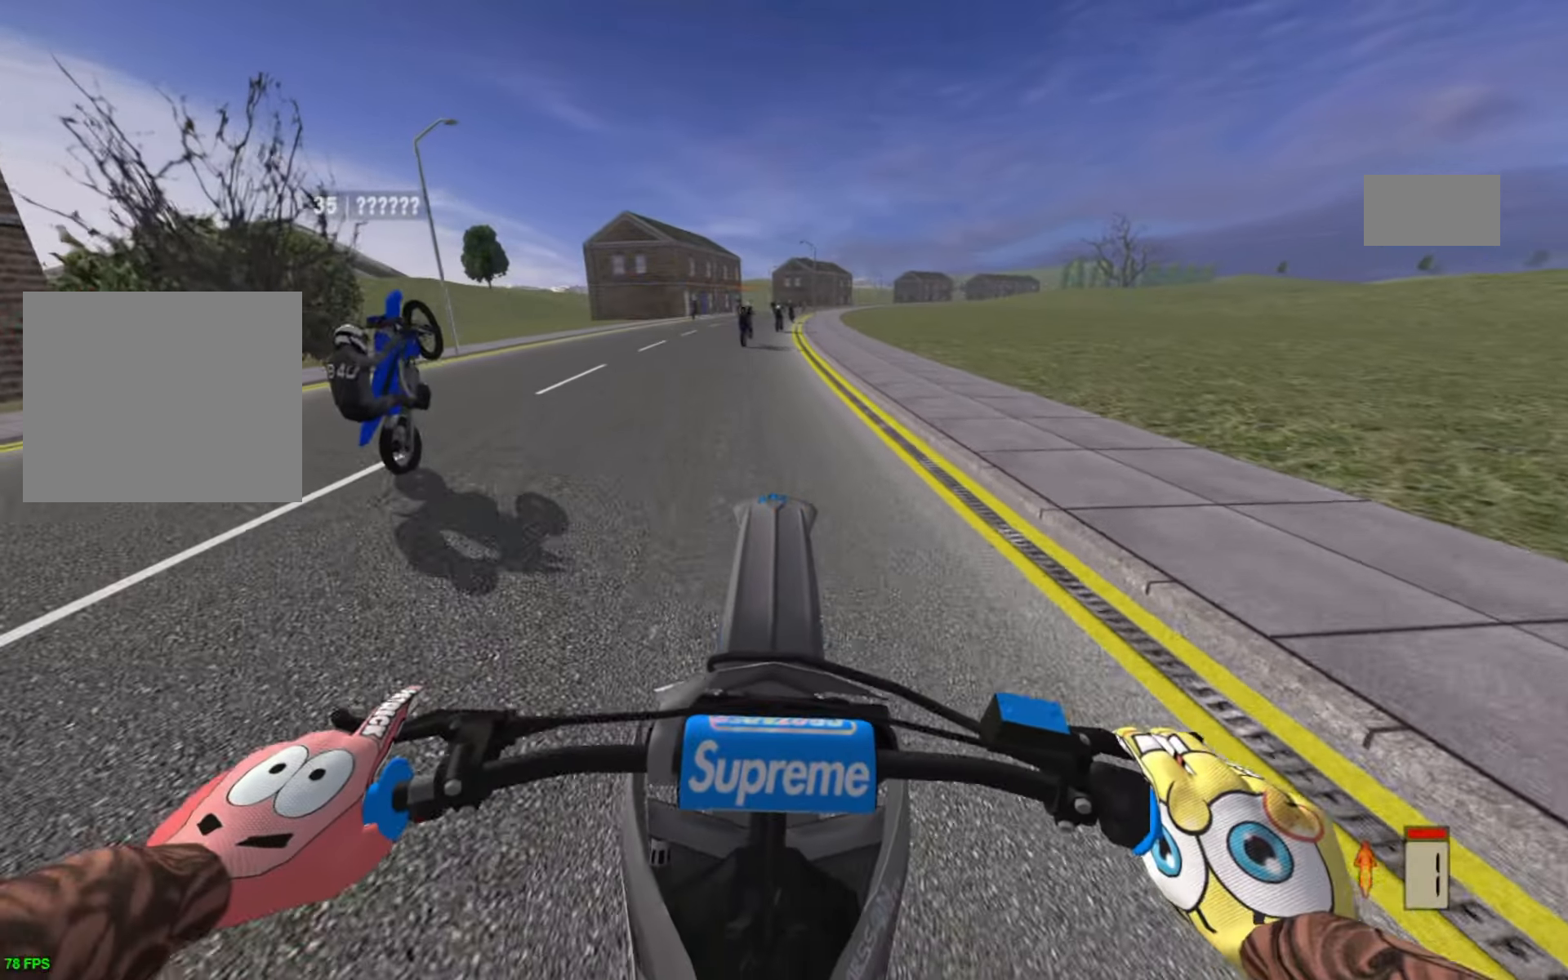
{"buttons": ["R1", "R2"], "left_stick": "center", "right_stick": "center", "events": [[383, "R1", "down"]]}
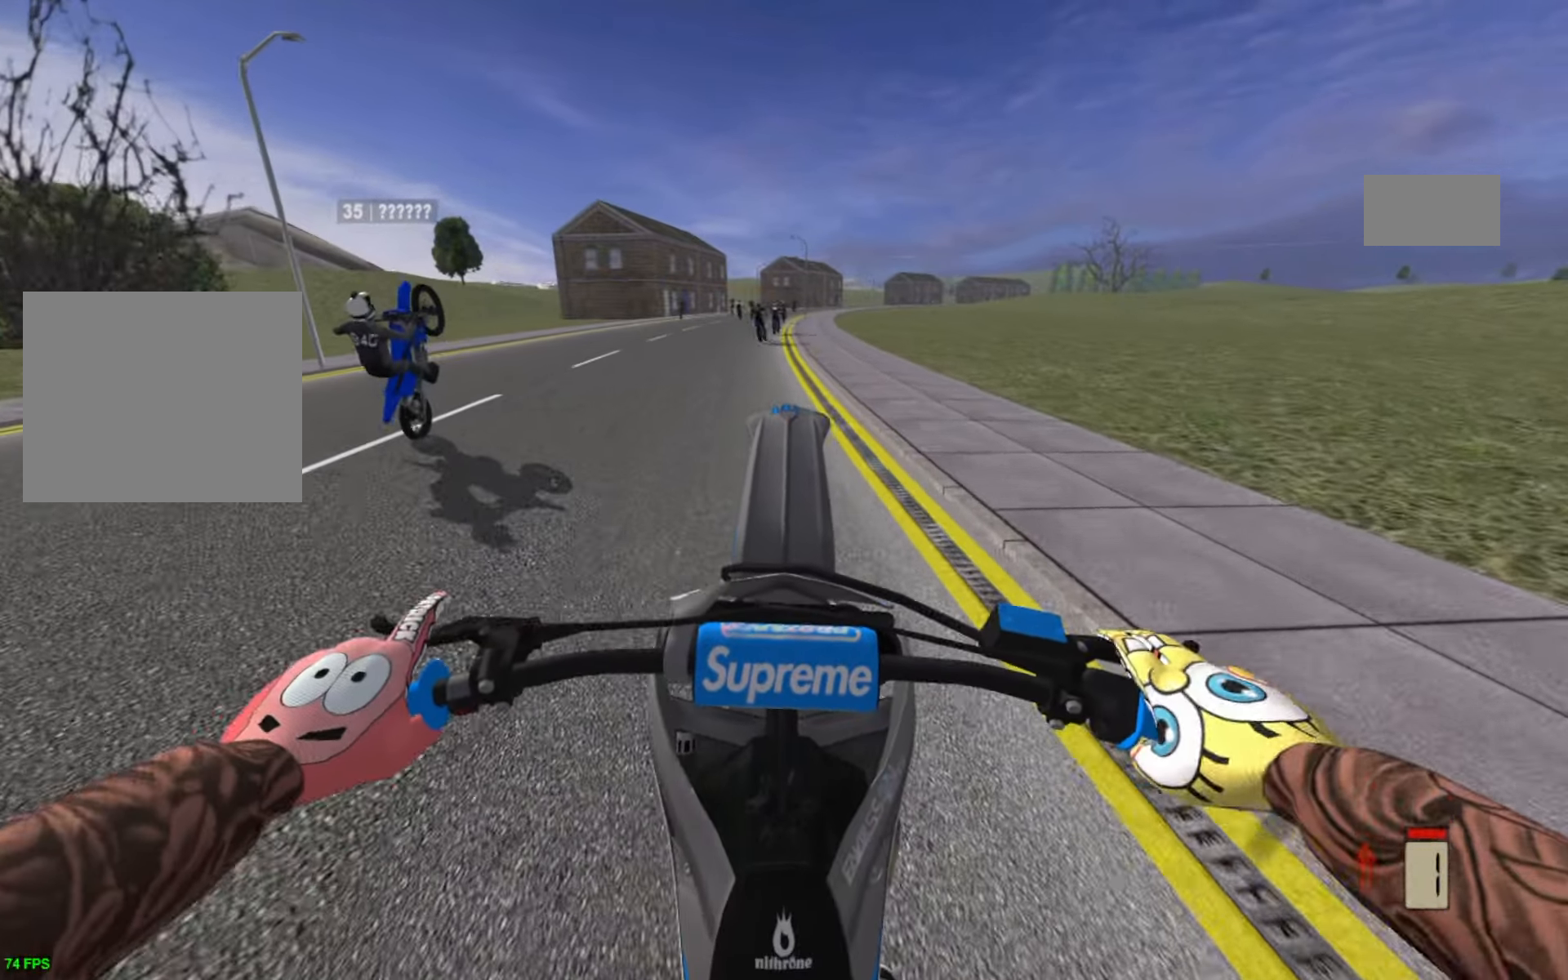
{"buttons": ["R2"], "left_stick": "left", "right_stick": "center", "events": [[33, "R1", "up"], [66, "left_stick", "left"], [300, "R2", "up"], [416, "R2", "down"]]}
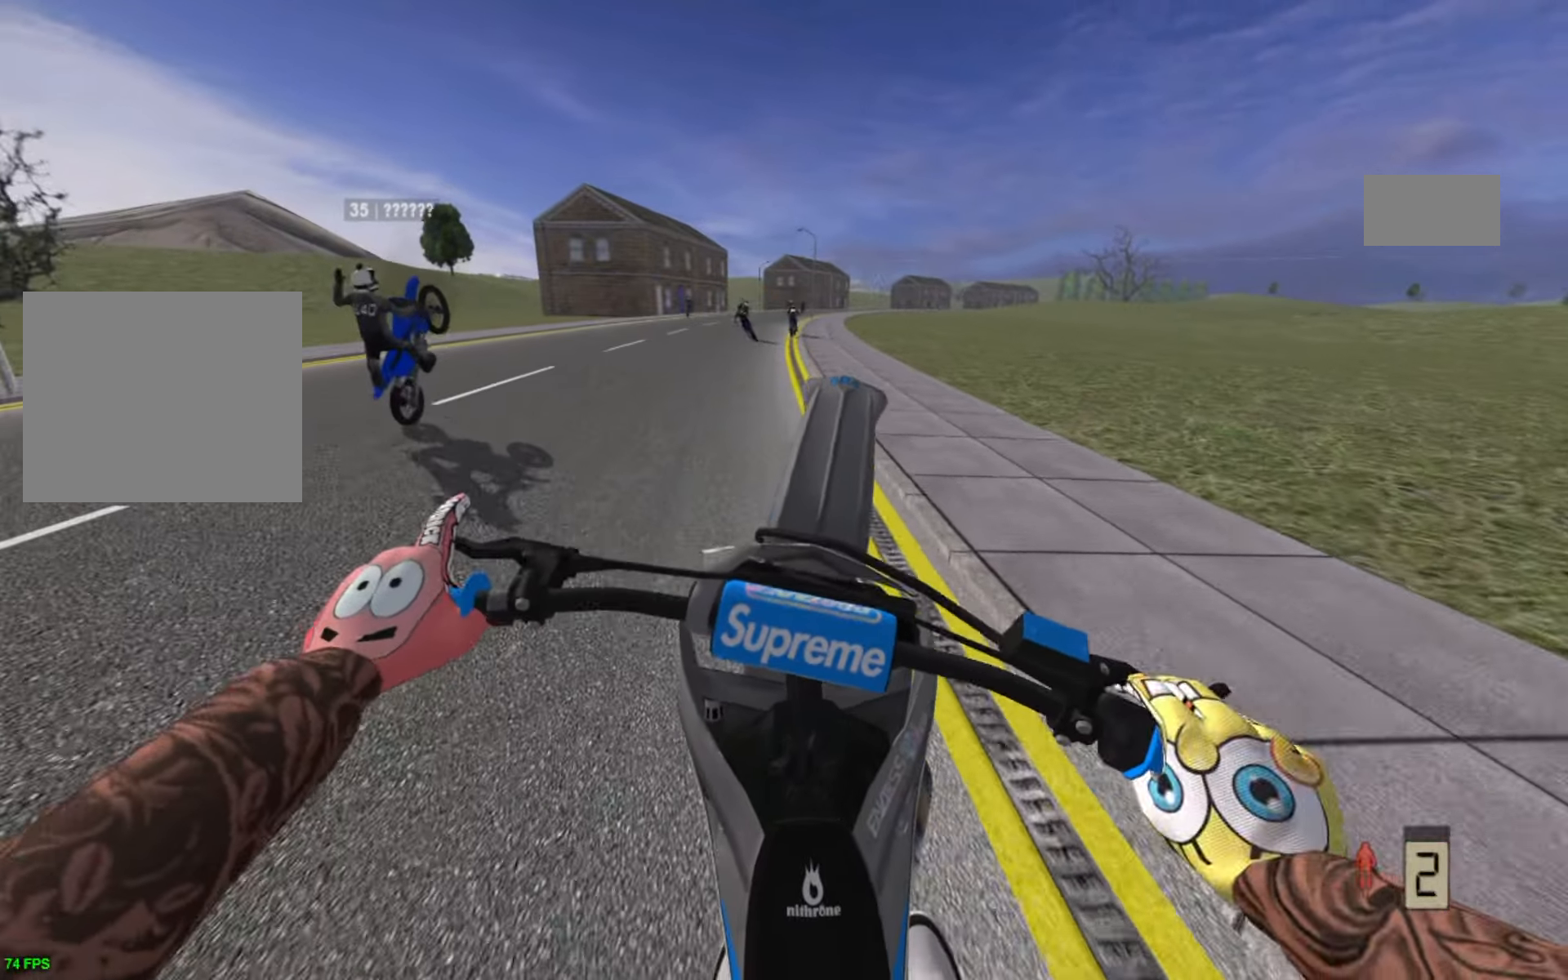
{"buttons": ["R2"], "left_stick": "up-left", "right_stick": "center", "events": [[50, "R2", "up"], [150, "R2", "down"], [266, "R2", "up"], [350, "R2", "down"], [416, "R2", "up"], [500, "R2", "down"], [500, "left_stick", "up-left"]]}